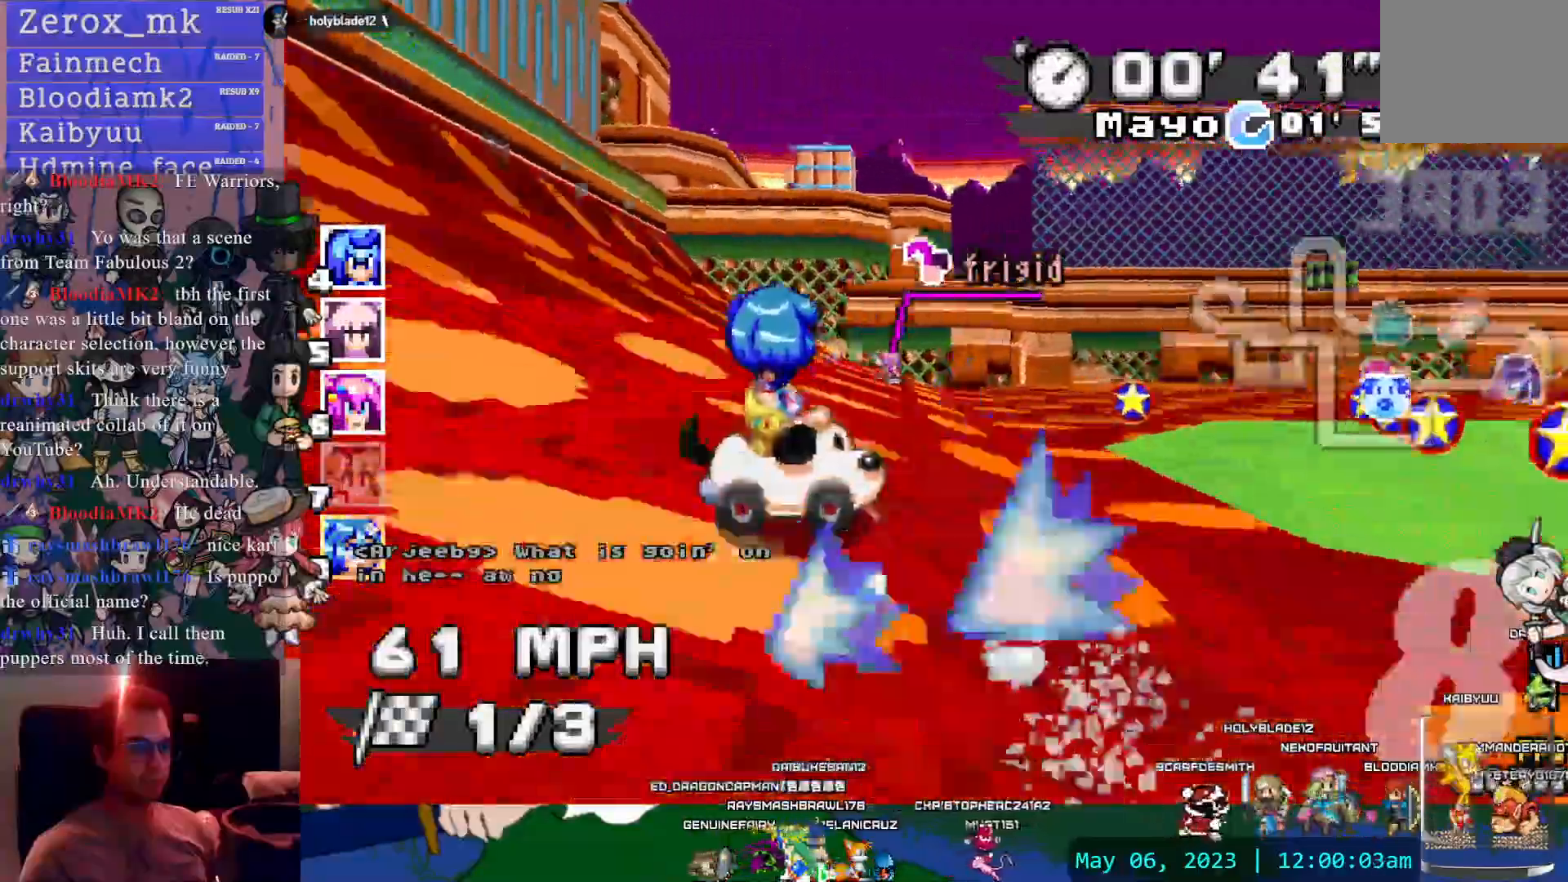
Gameplay with a controller (PlayStation layout); each line is a JSON object with the inputs held at the frame after it (dt_ms = milliseconds from this image to that frame). "events" lists button and stick changes between this image and that frame as [ms after this image, input, new state], when the widget could be followed in between. Not read: CIRCLE HOME L3 R3 SELECT START.
{"dt_ms": 500, "buttons": ["CROSS", "R1"], "left_stick": "down-right", "right_stick": "center", "events": []}
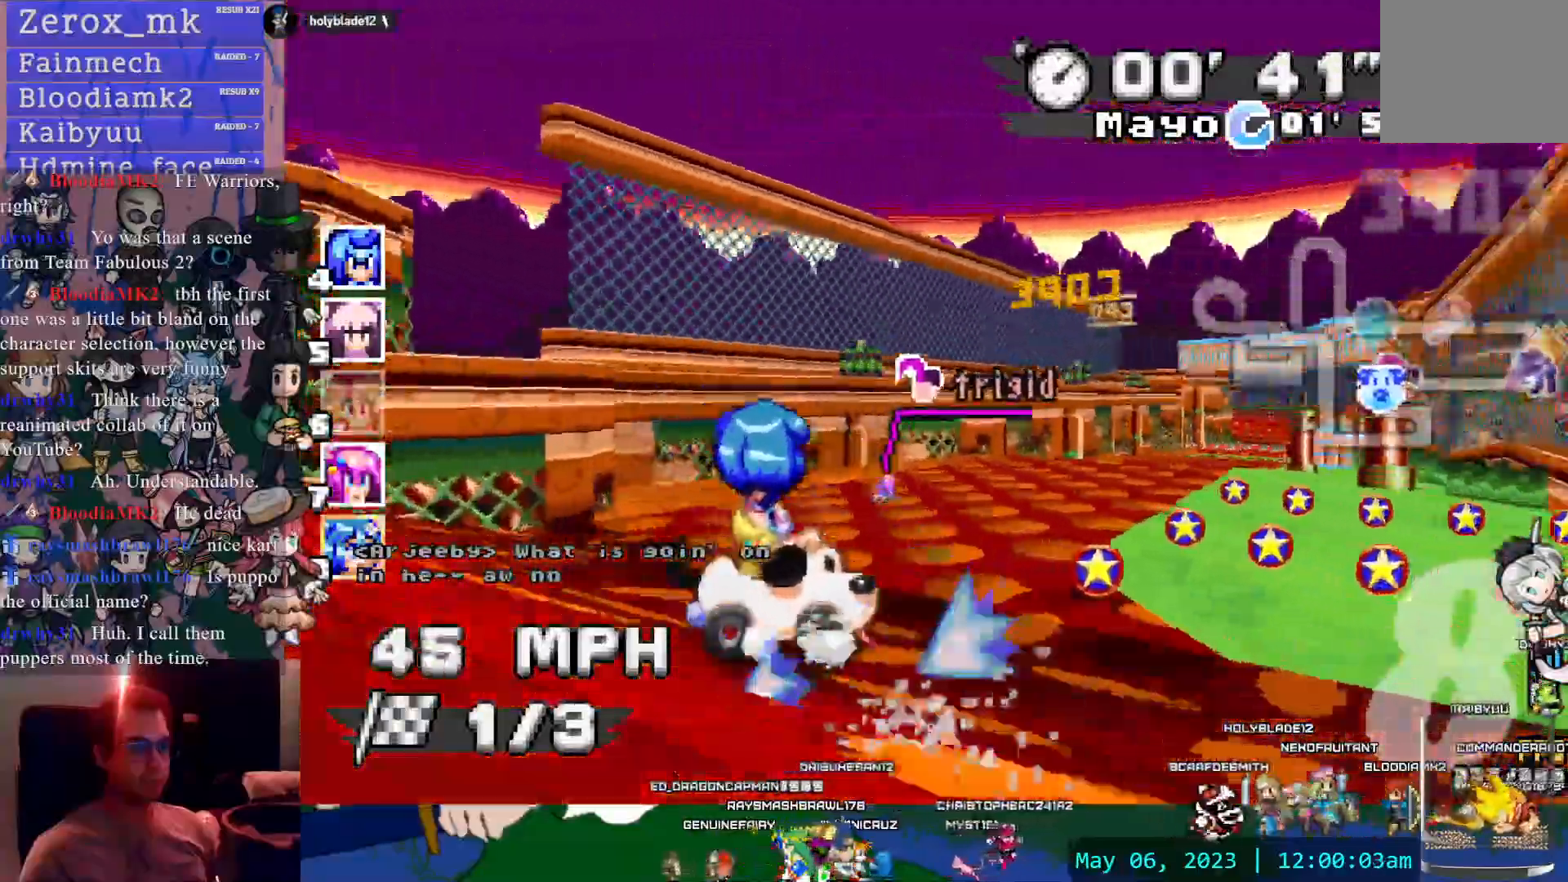
{"dt_ms": 500, "buttons": ["CROSS"], "left_stick": "center", "right_stick": "center", "events": [[217, "R1", "up"], [367, "left_stick", "center"]]}
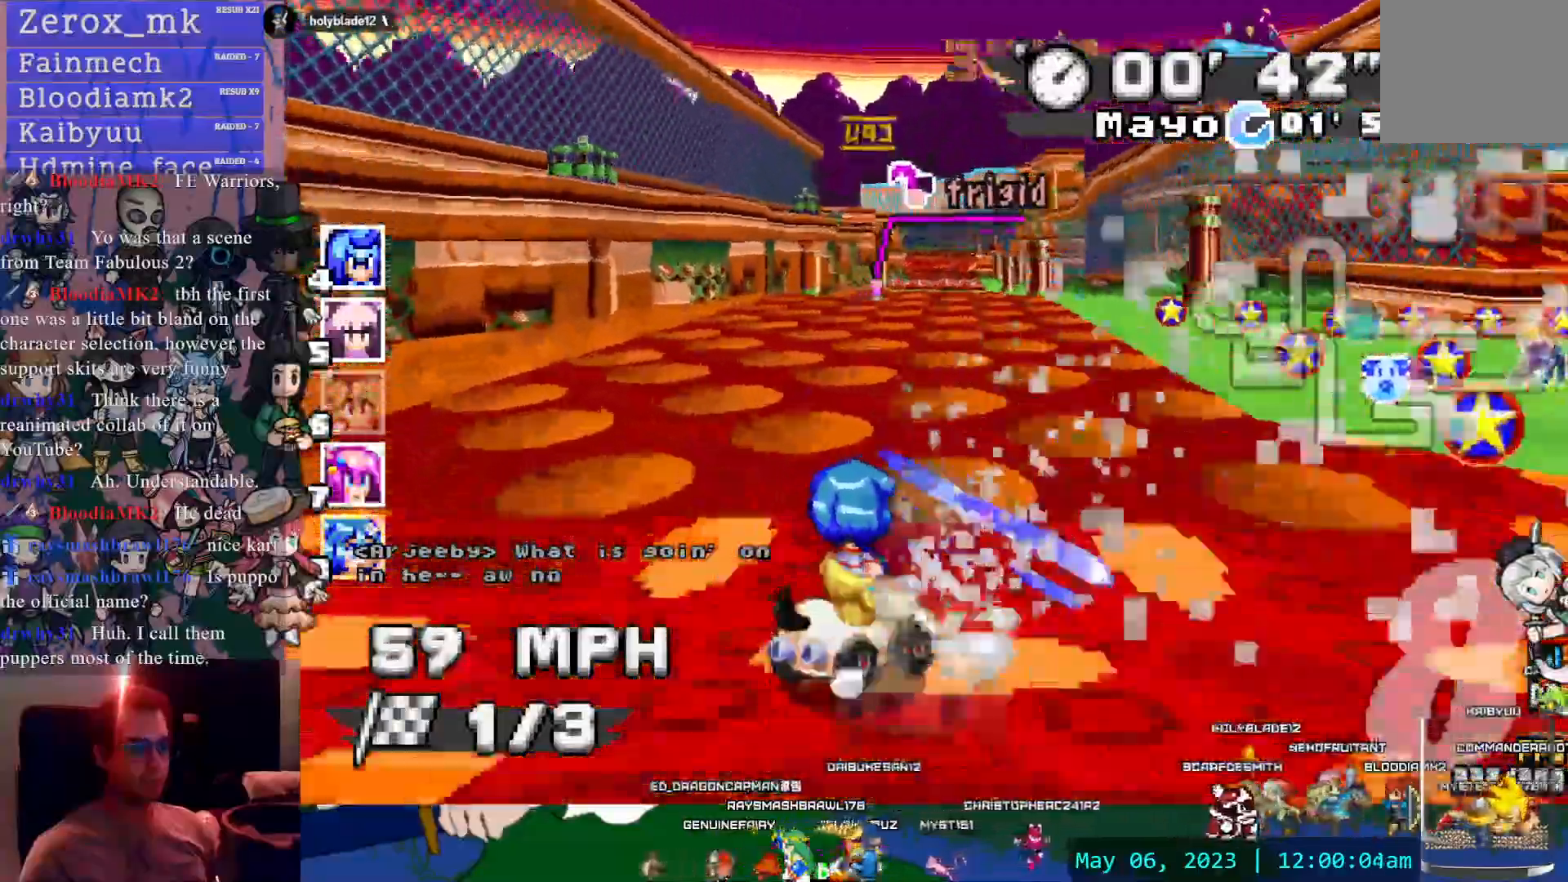
{"dt_ms": 500, "buttons": ["CROSS"], "left_stick": "center", "right_stick": "center", "events": [[83, "left_stick", "left"], [183, "left_stick", "center"]]}
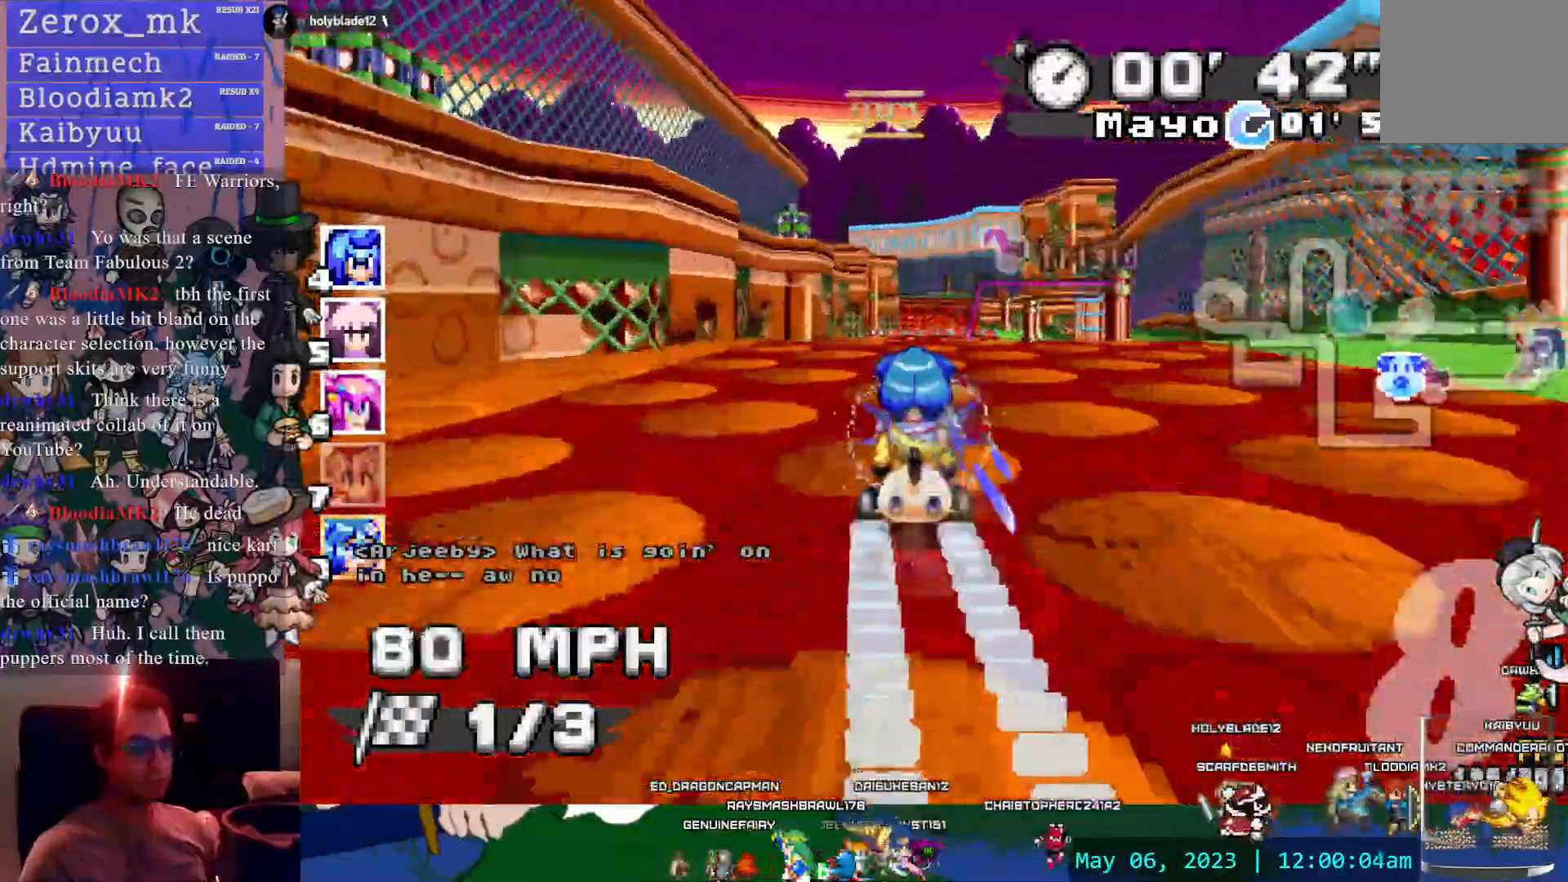
{"dt_ms": 1000, "buttons": ["CROSS", "SQUARE"], "left_stick": "center", "right_stick": "center"}
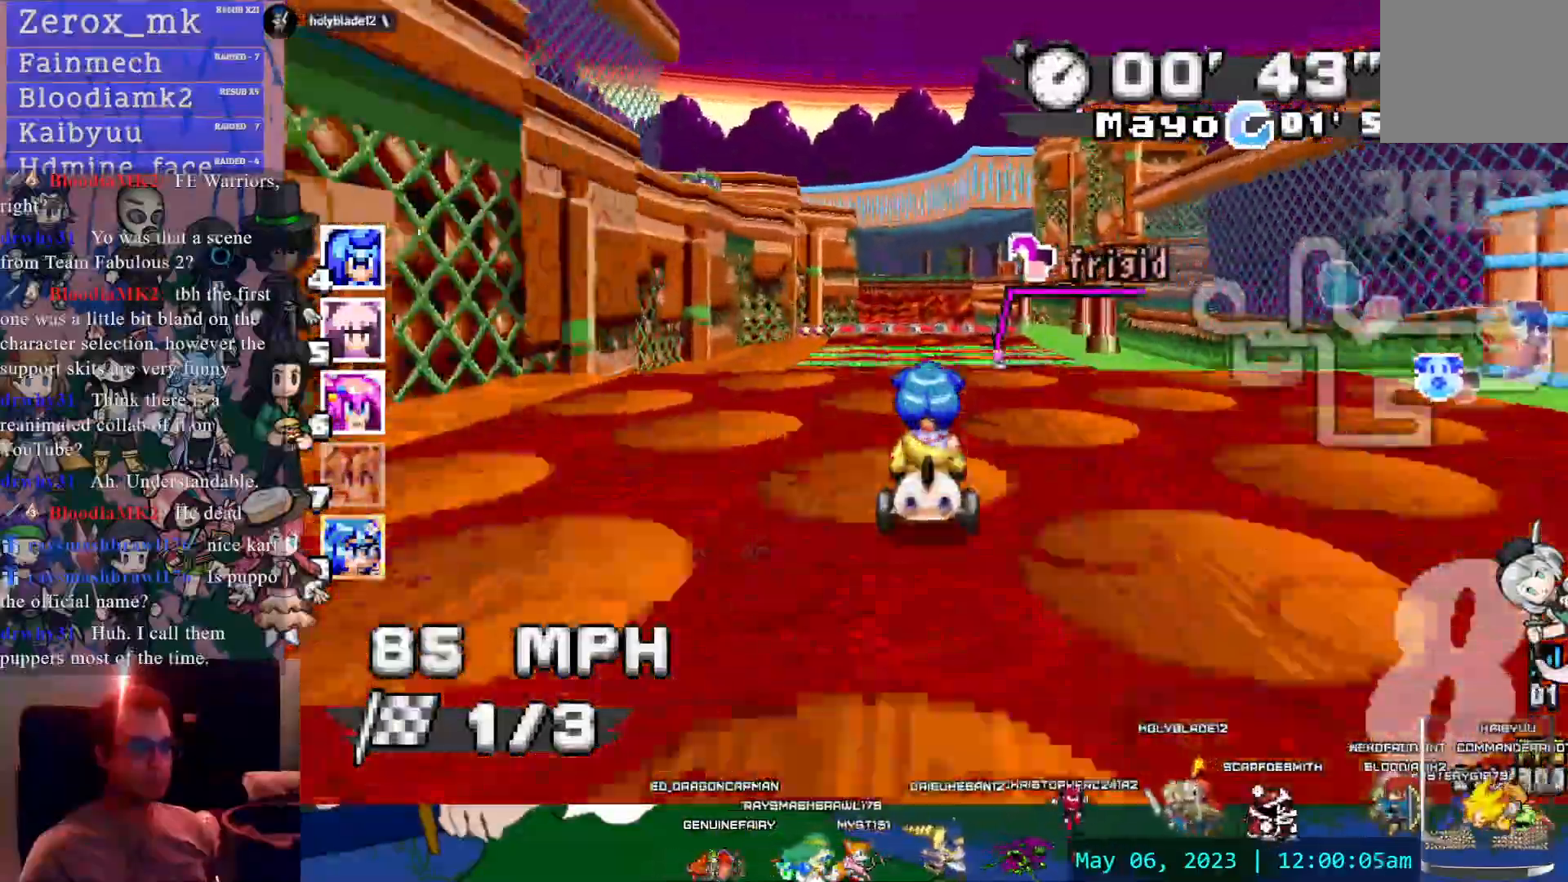
{"dt_ms": 500, "buttons": ["CROSS", "SQUARE"], "left_stick": "center", "right_stick": "center", "events": []}
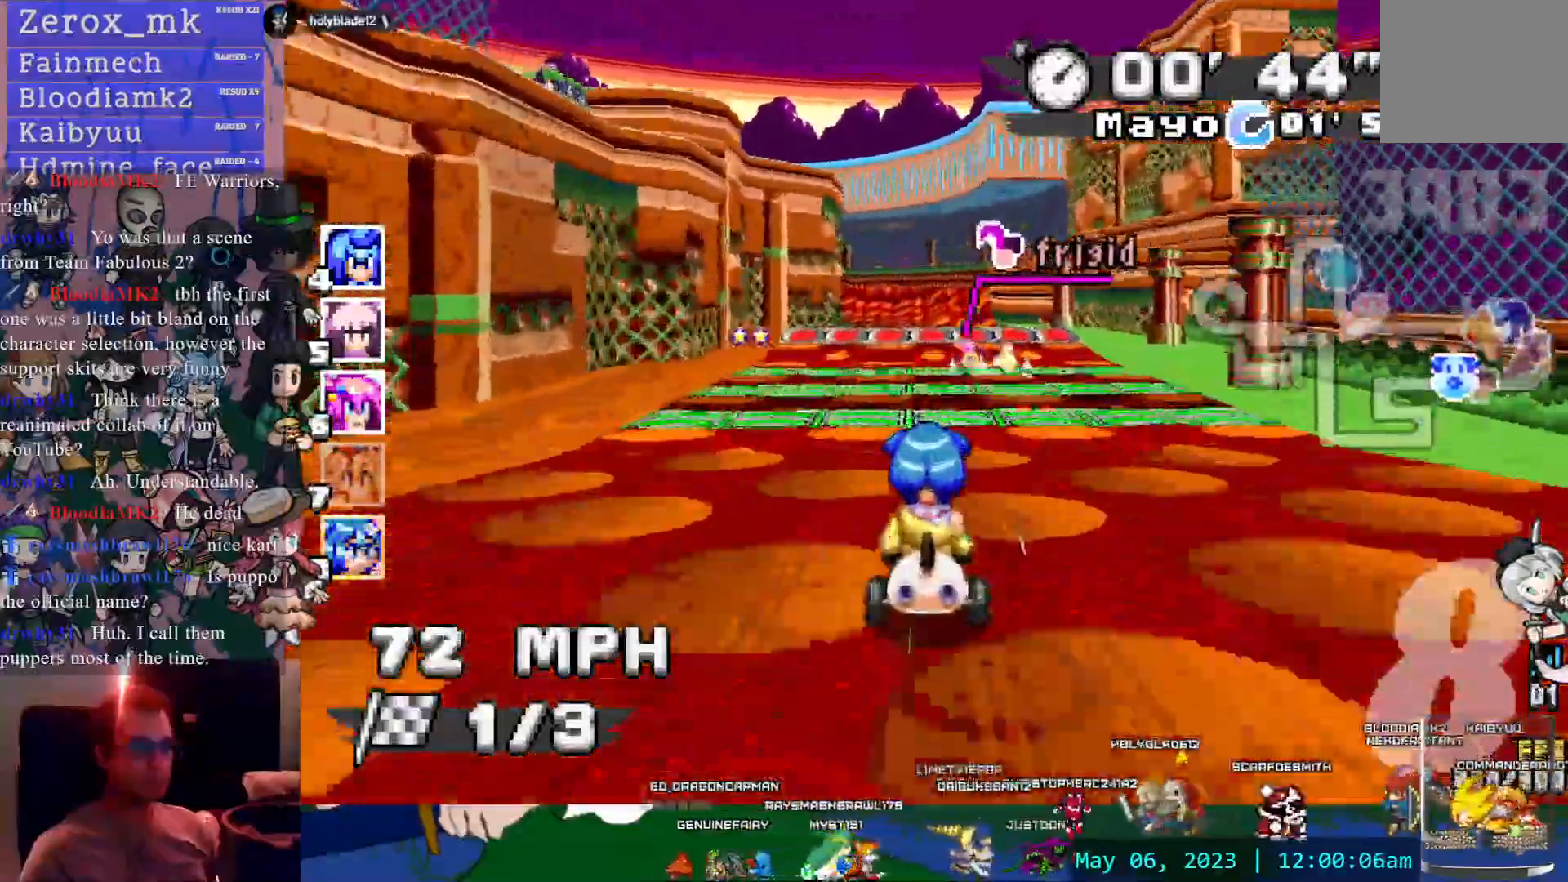
{"dt_ms": 500, "buttons": ["CROSS", "R1"], "left_stick": "left", "right_stick": "center", "events": [[167, "SQUARE", "up"], [183, "left_stick", "left"], [217, "R1", "down"]]}
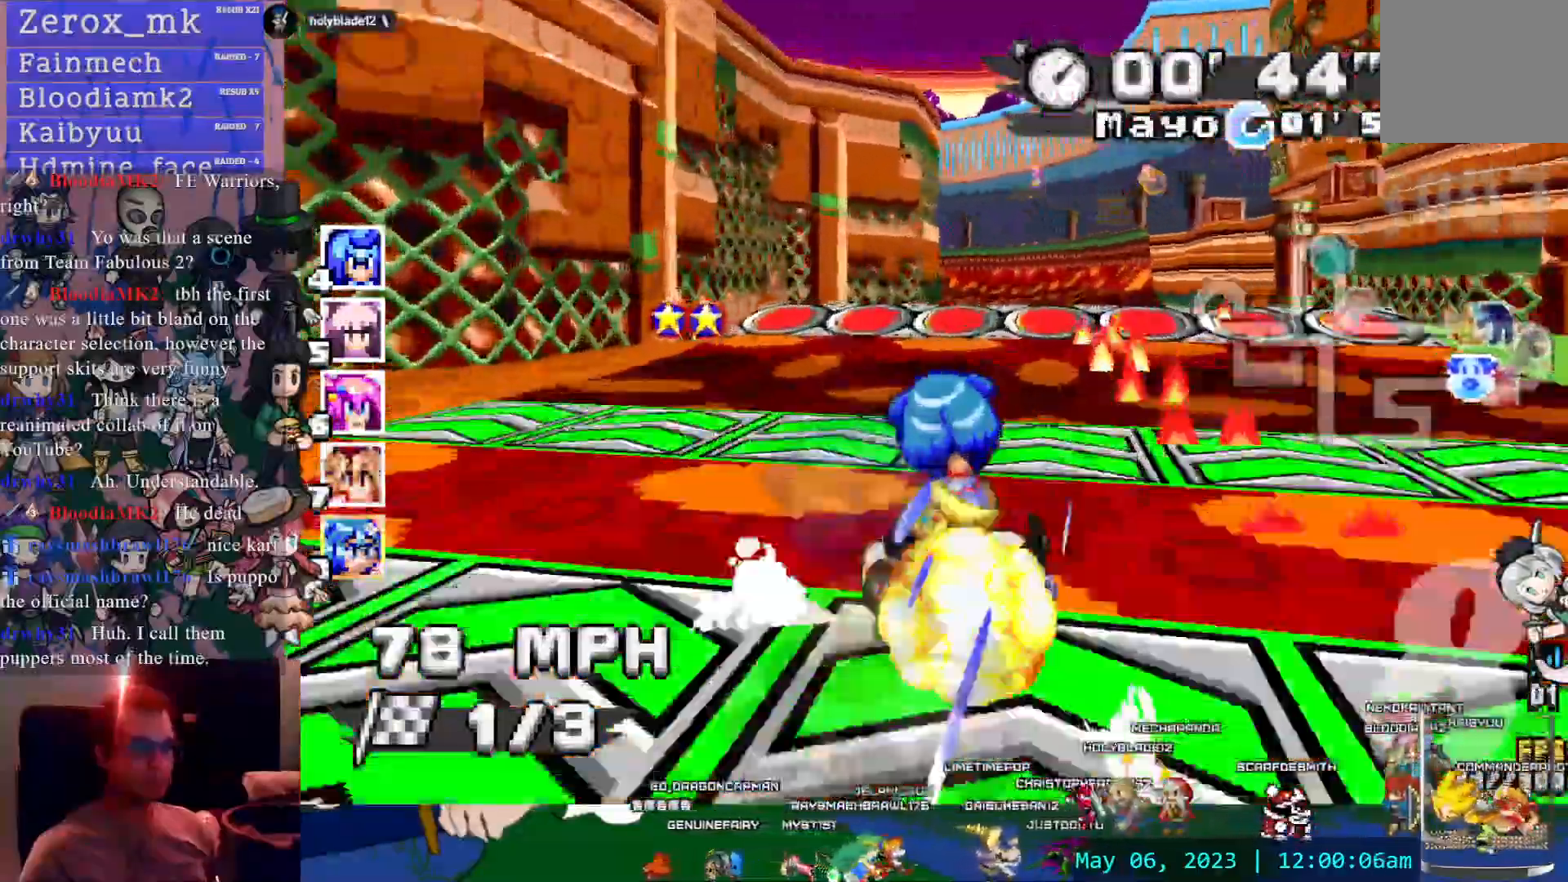
{"dt_ms": 500, "buttons": ["CROSS", "R1"], "left_stick": "center", "right_stick": "center", "events": [[133, "left_stick", "center"]]}
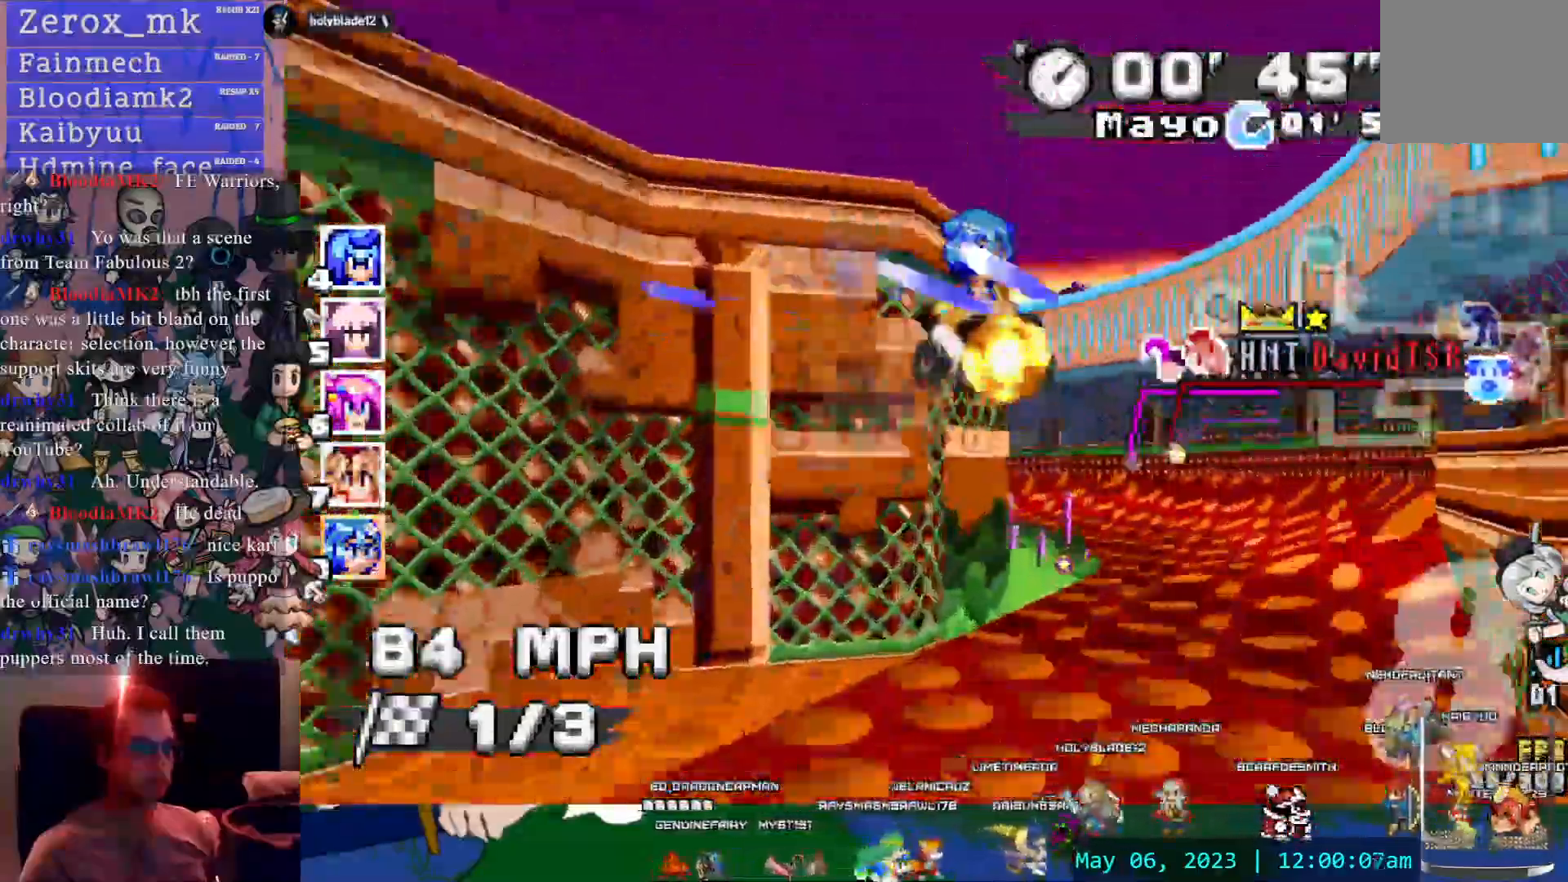
{"dt_ms": 500, "buttons": ["CROSS", "R1"], "left_stick": "left", "right_stick": "center", "events": [[483, "left_stick", "left"]]}
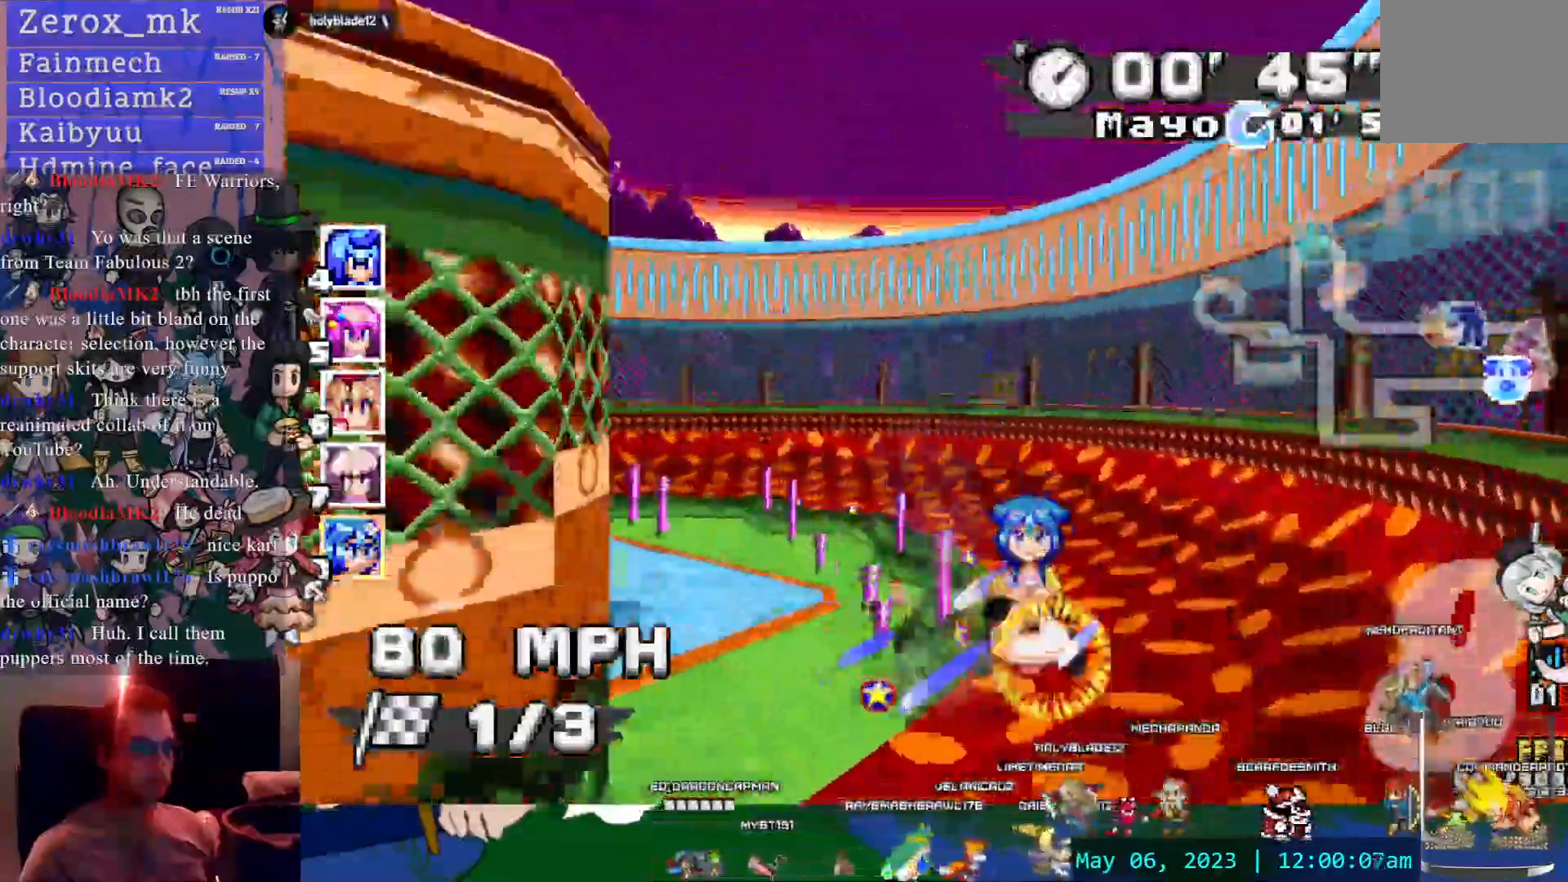
{"dt_ms": 500, "buttons": ["CROSS", "R1"], "left_stick": "left", "right_stick": "center", "events": [[133, "left_stick", "center"], [417, "left_stick", "left"]]}
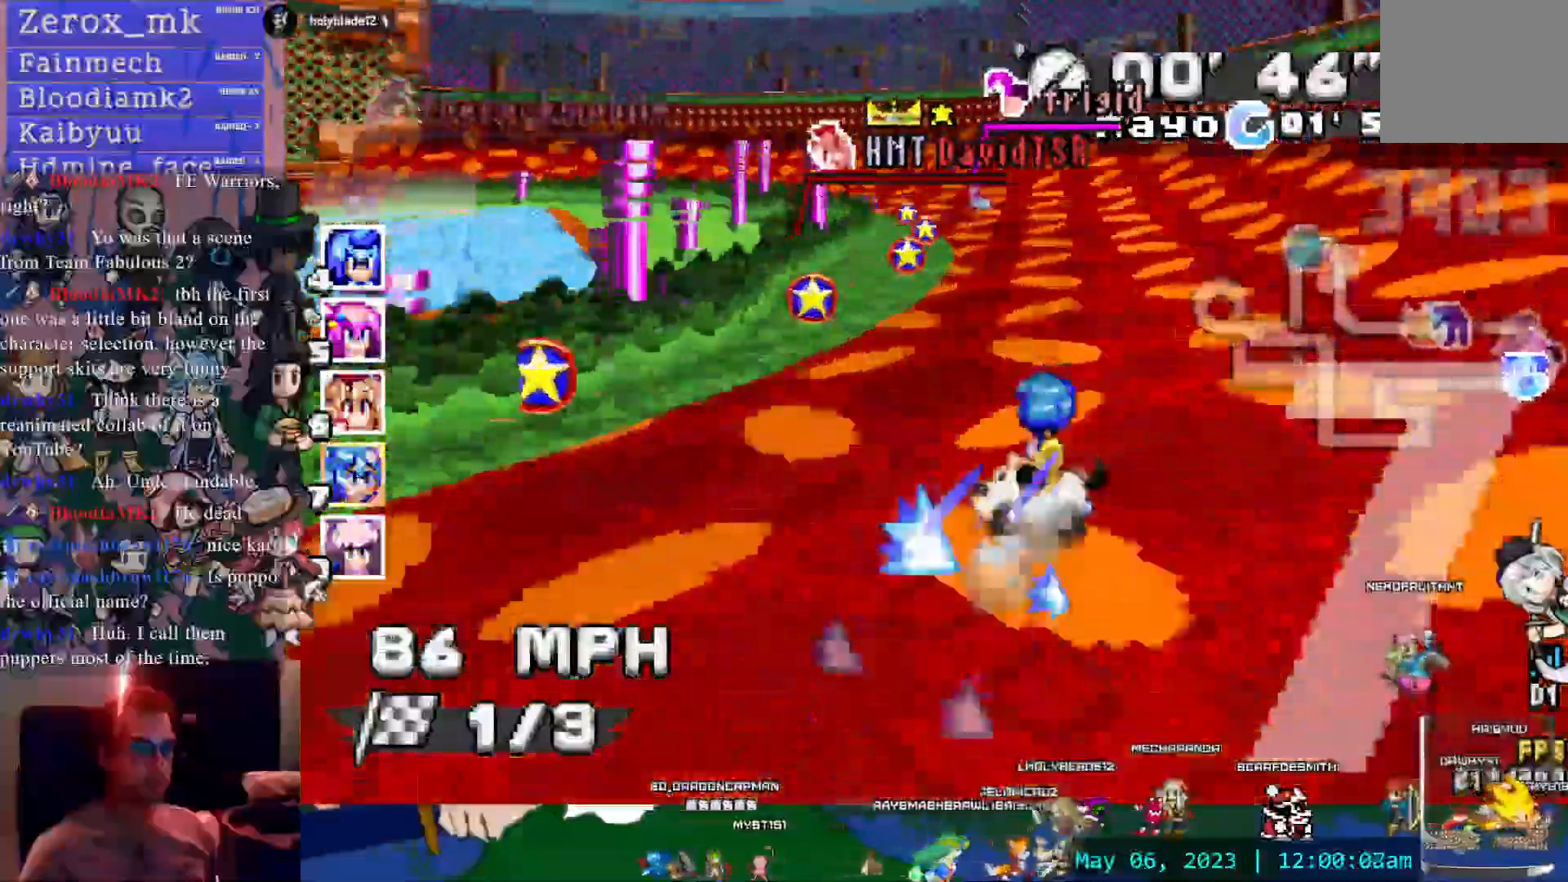
{"dt_ms": 500, "buttons": ["CROSS", "R1"], "left_stick": "center", "right_stick": "center", "events": [[500, "left_stick", "center"]]}
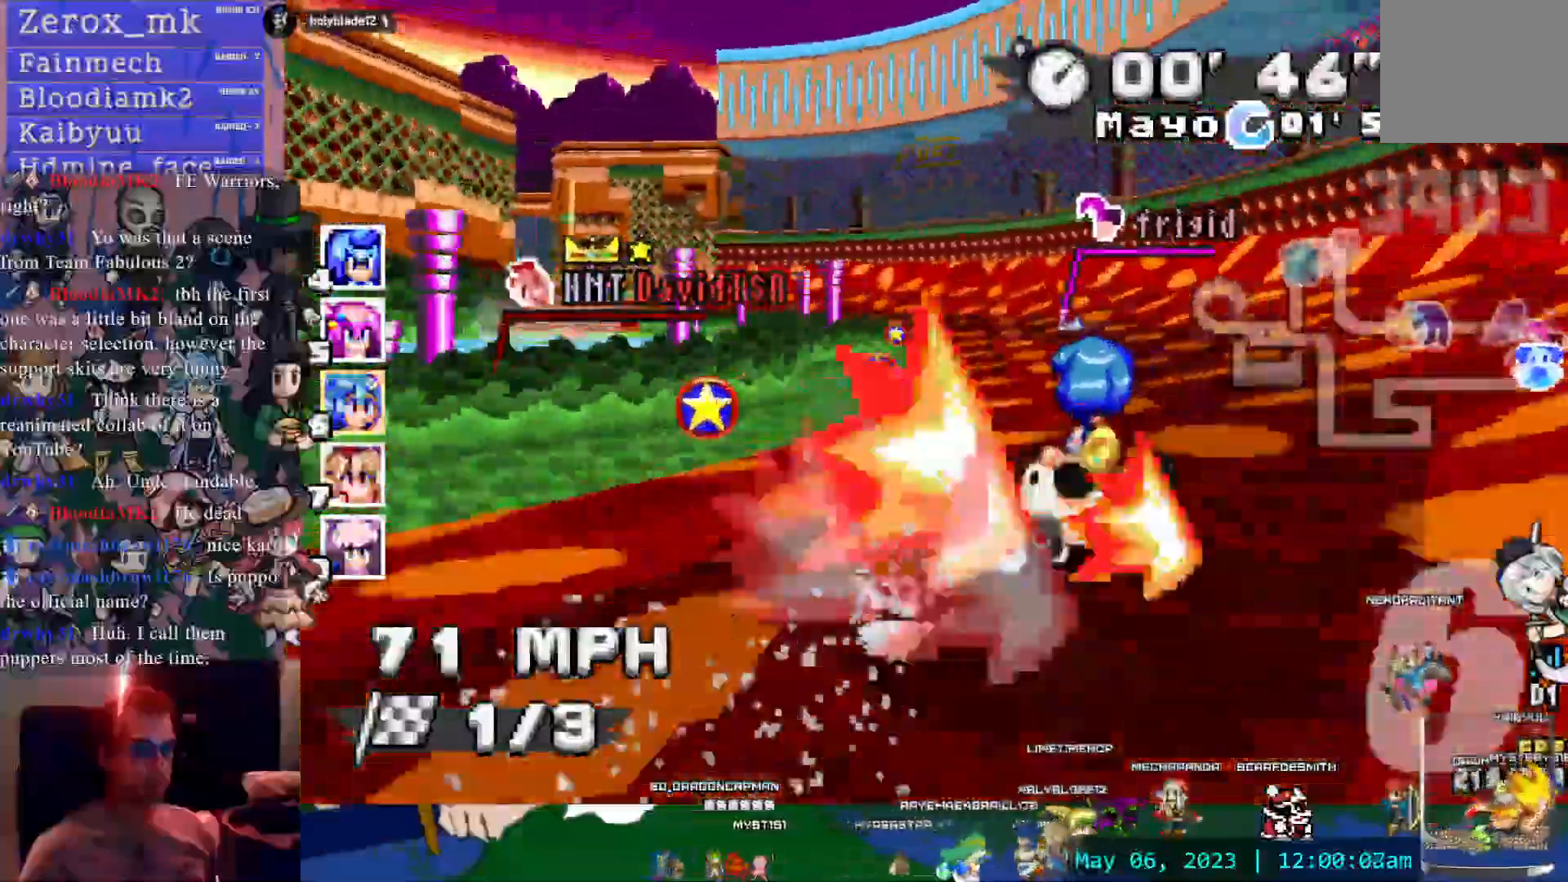
{"dt_ms": 500, "buttons": ["CROSS", "R1"], "left_stick": "center", "right_stick": "center", "events": []}
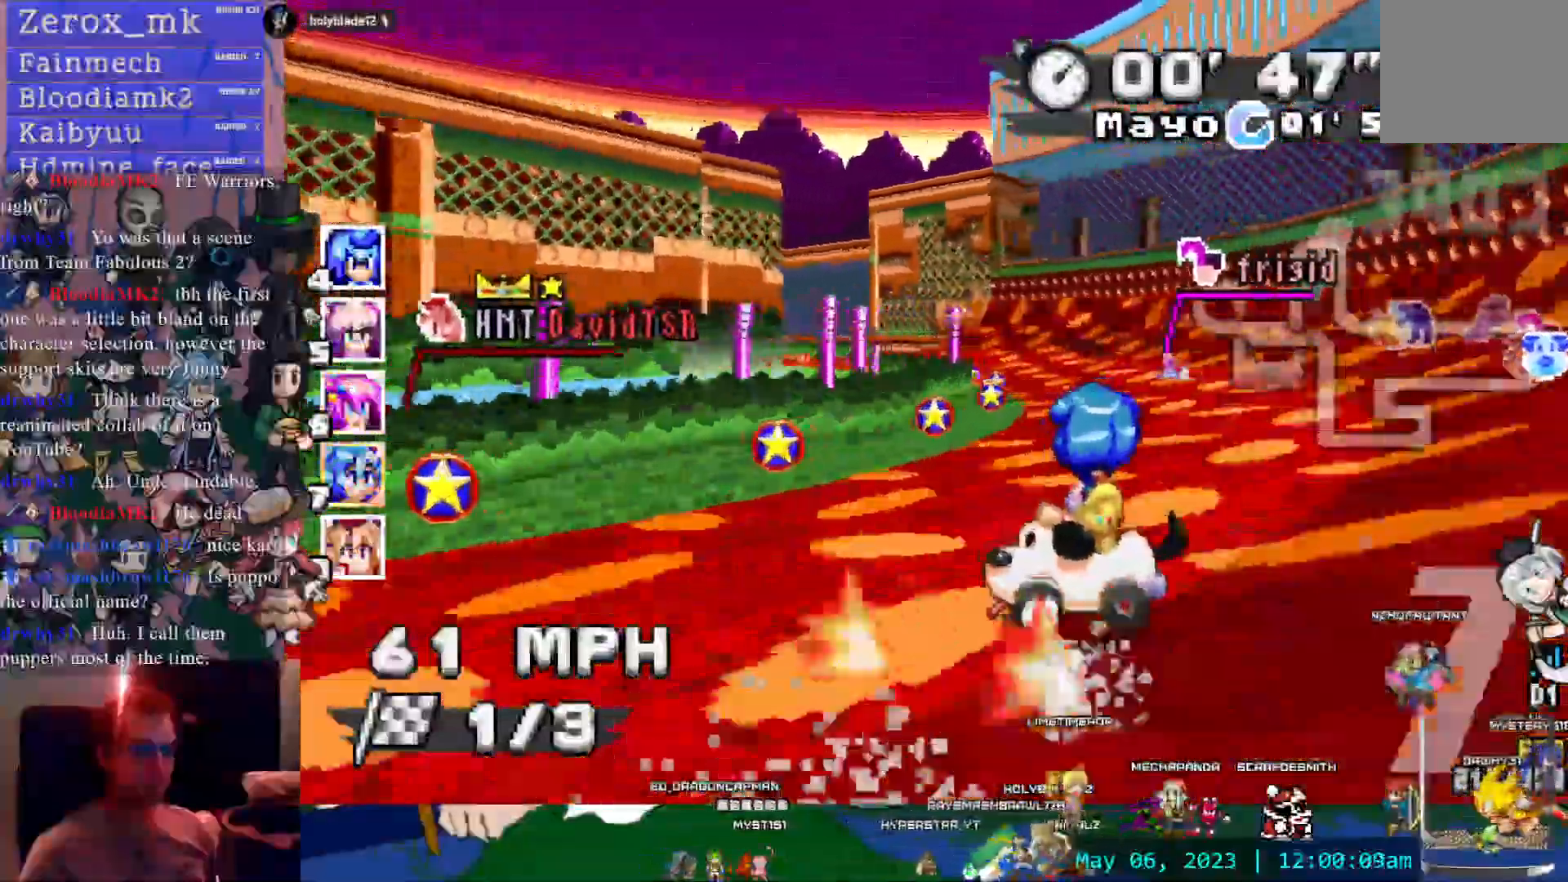
{"dt_ms": 500, "buttons": ["CROSS", "R1"], "left_stick": "down-right", "right_stick": "center", "events": [[183, "left_stick", "down-right"]]}
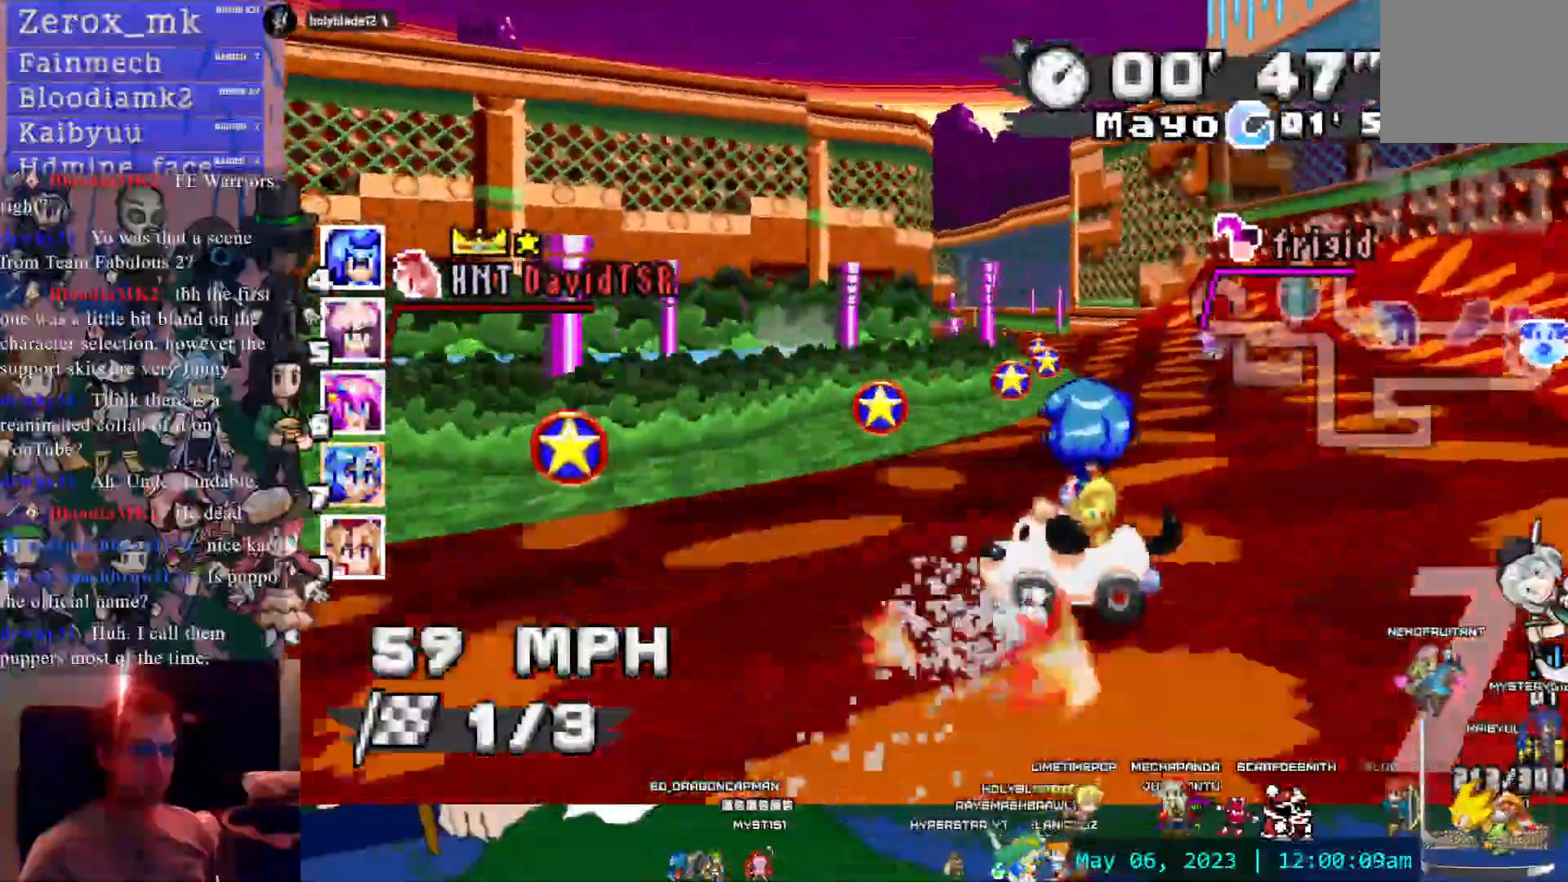
{"dt_ms": 500, "buttons": ["CROSS", "R1"], "left_stick": "center", "right_stick": "center"}
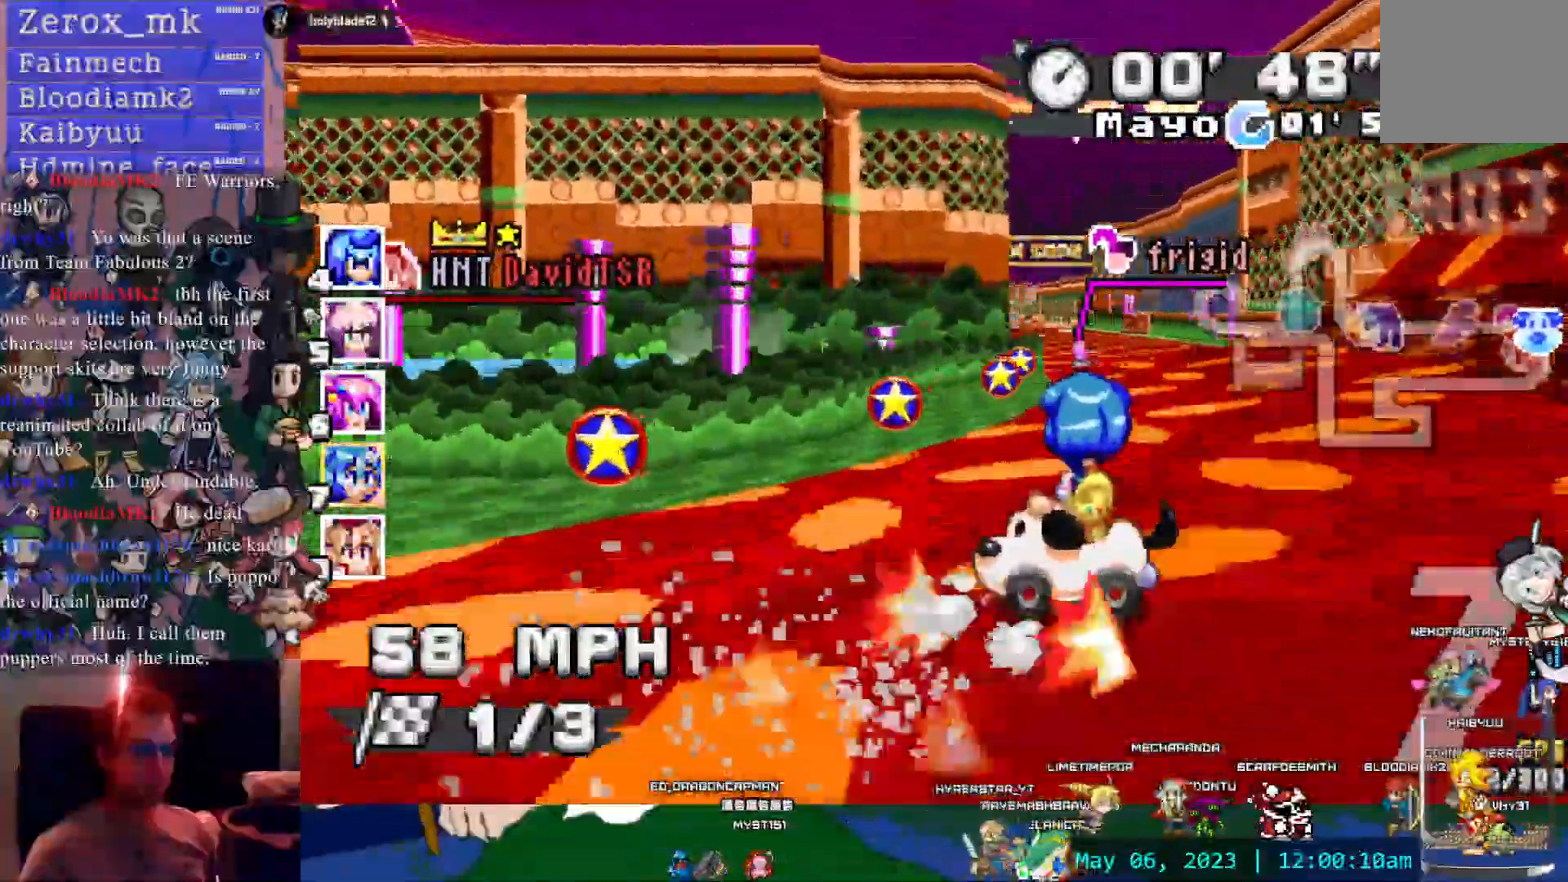
{"dt_ms": 500, "buttons": ["CROSS"], "left_stick": "center", "right_stick": "center", "events": [[17, "R1", "up"], [100, "left_stick", "down-right"], [300, "left_stick", "up-right"], [367, "left_stick", "center"]]}
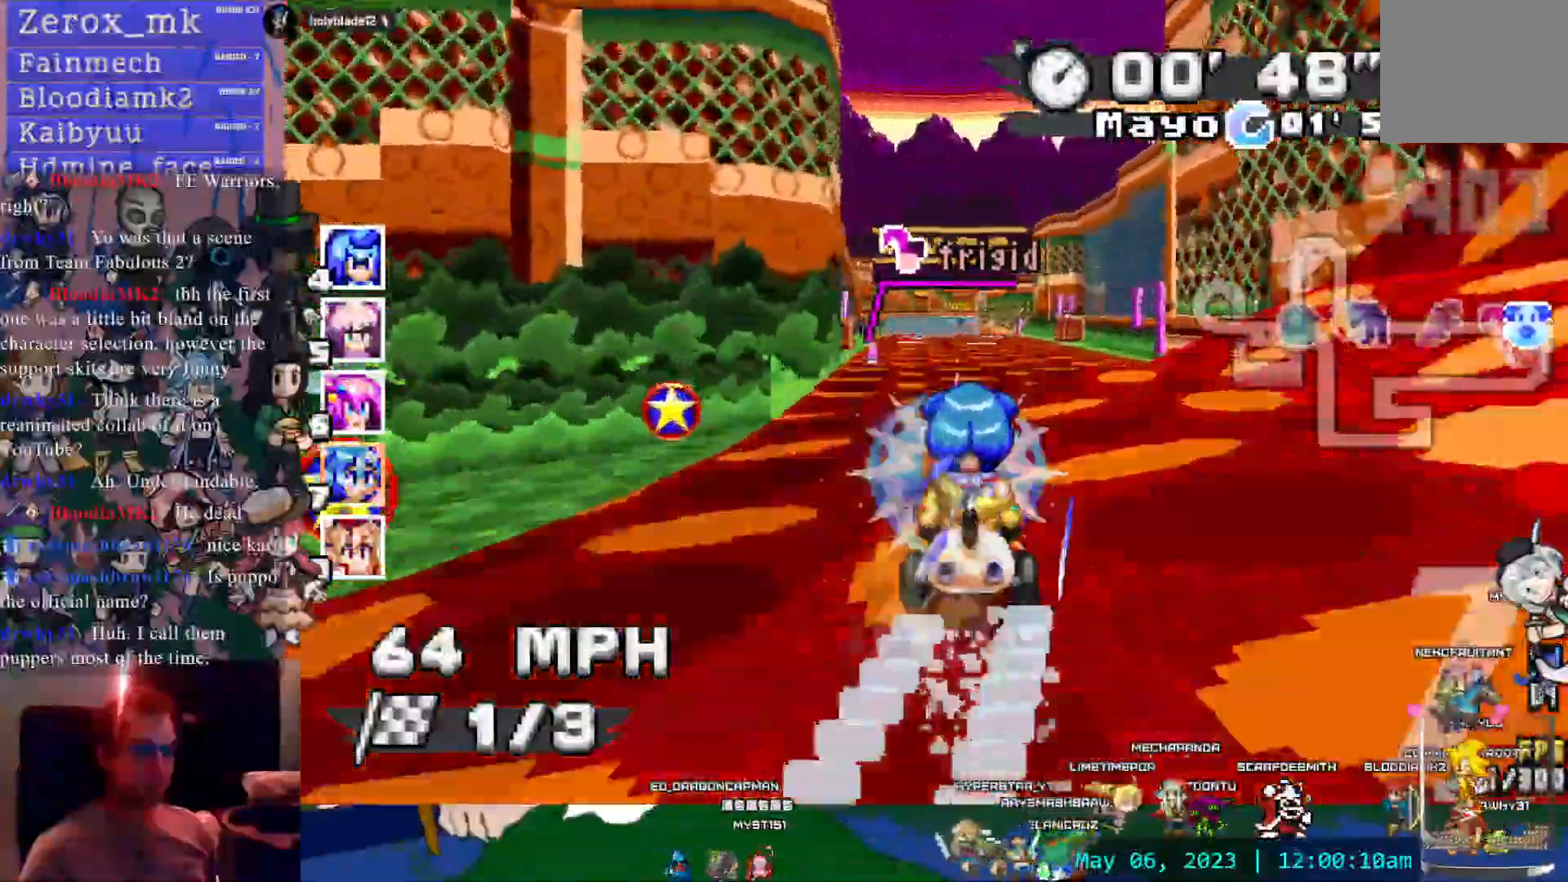
{"dt_ms": 500, "buttons": ["CROSS"], "left_stick": "center", "right_stick": "center"}
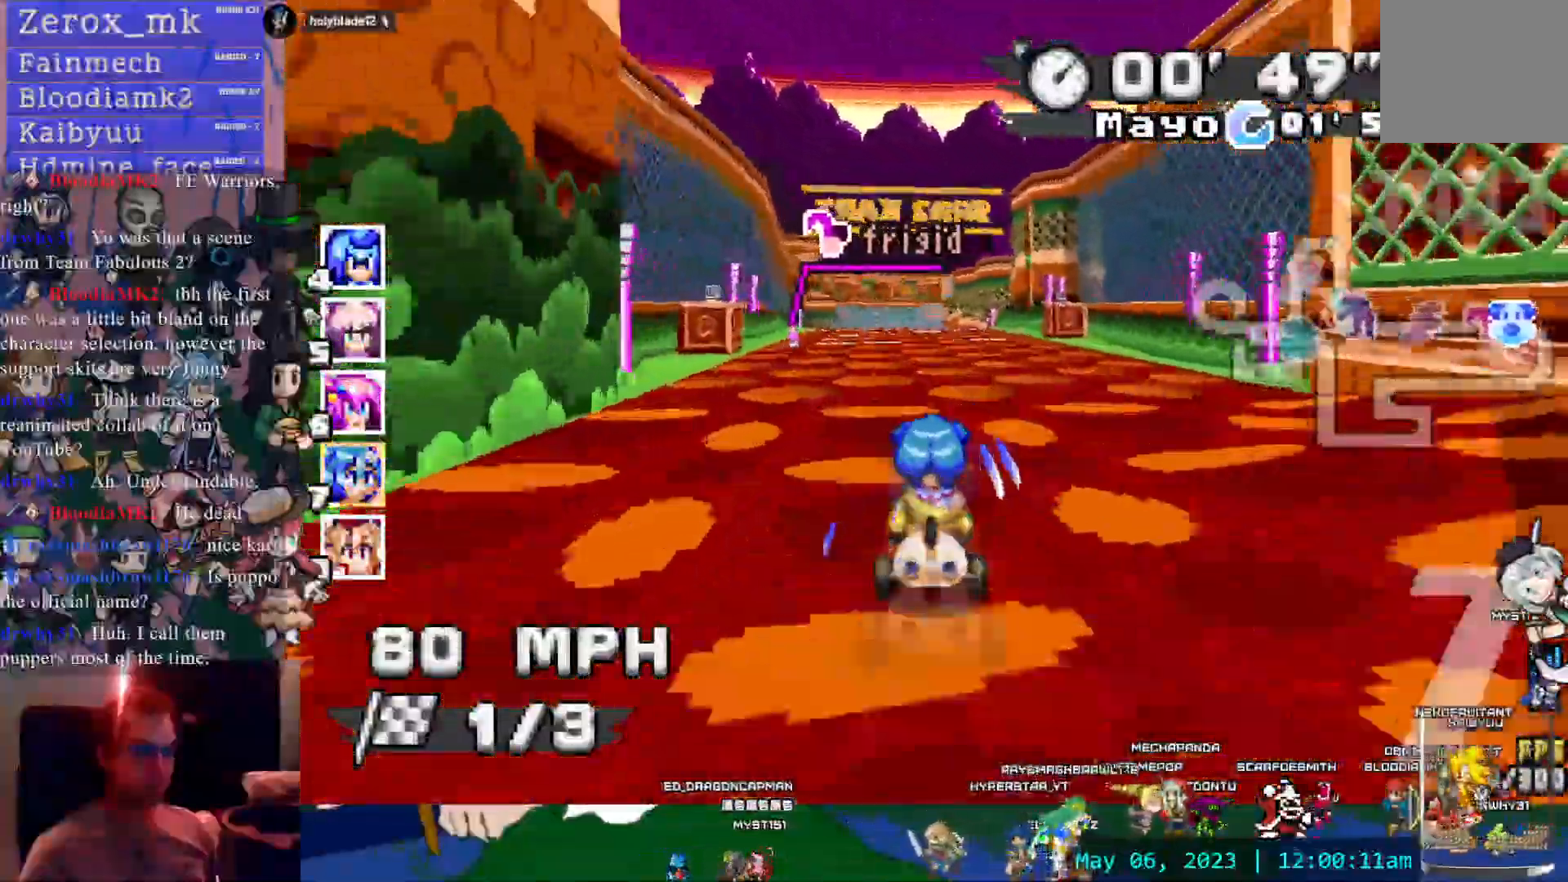
{"dt_ms": 500, "buttons": ["CROSS", "TRIANGLE"], "left_stick": "center", "right_stick": "center", "events": [[167, "left_stick", "left"], [283, "left_stick", "center"], [383, "TRIANGLE", "down"], [433, "TRIANGLE", "up"], [483, "TRIANGLE", "down"]]}
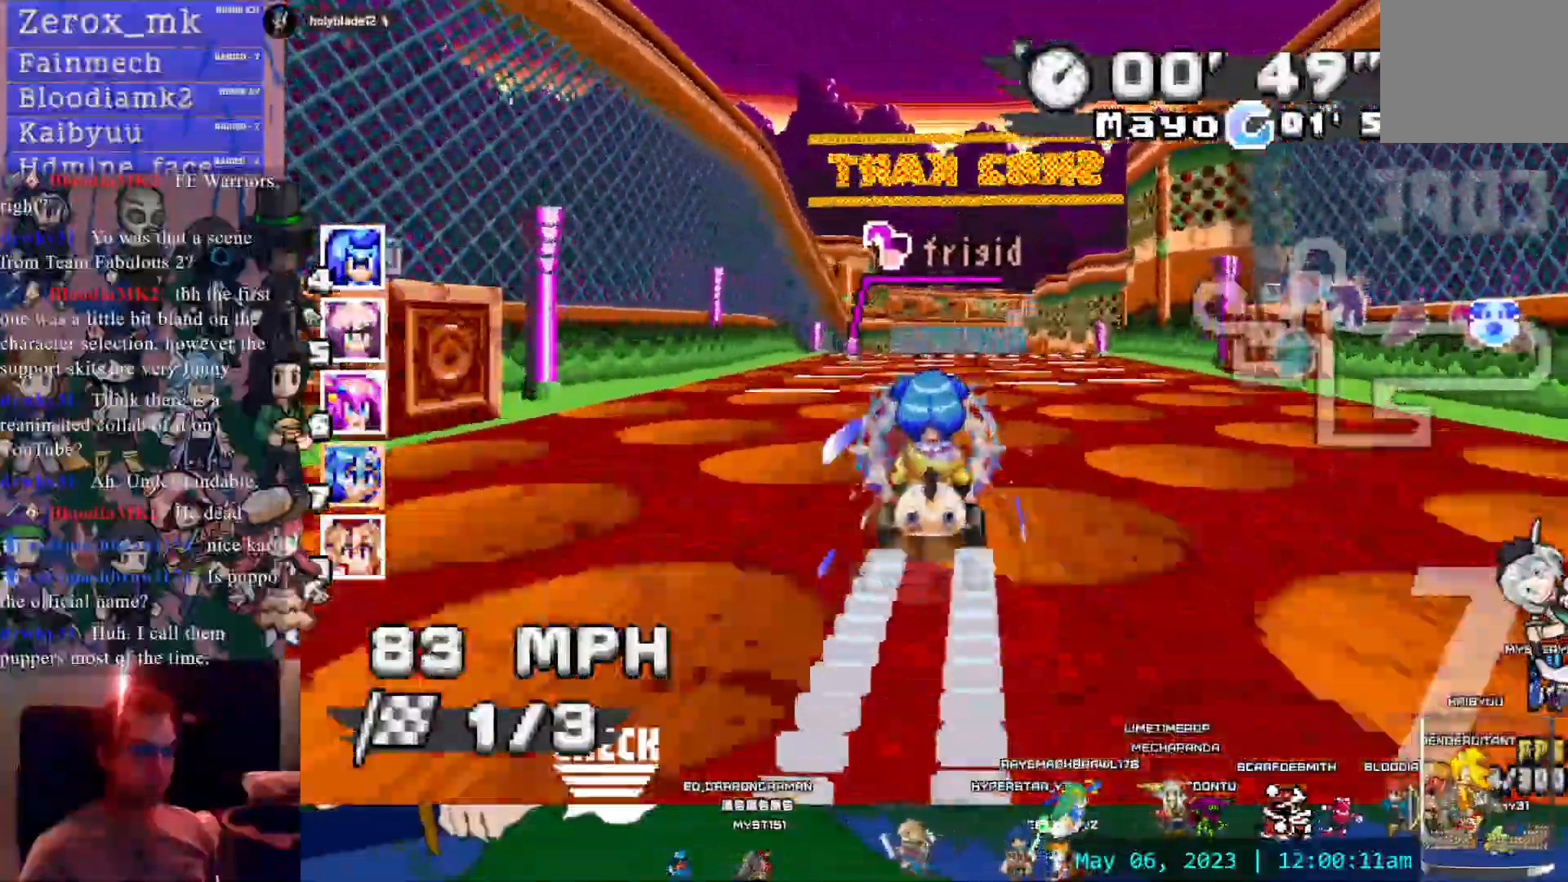
{"dt_ms": 500, "buttons": ["CROSS"], "left_stick": "center", "right_stick": "center"}
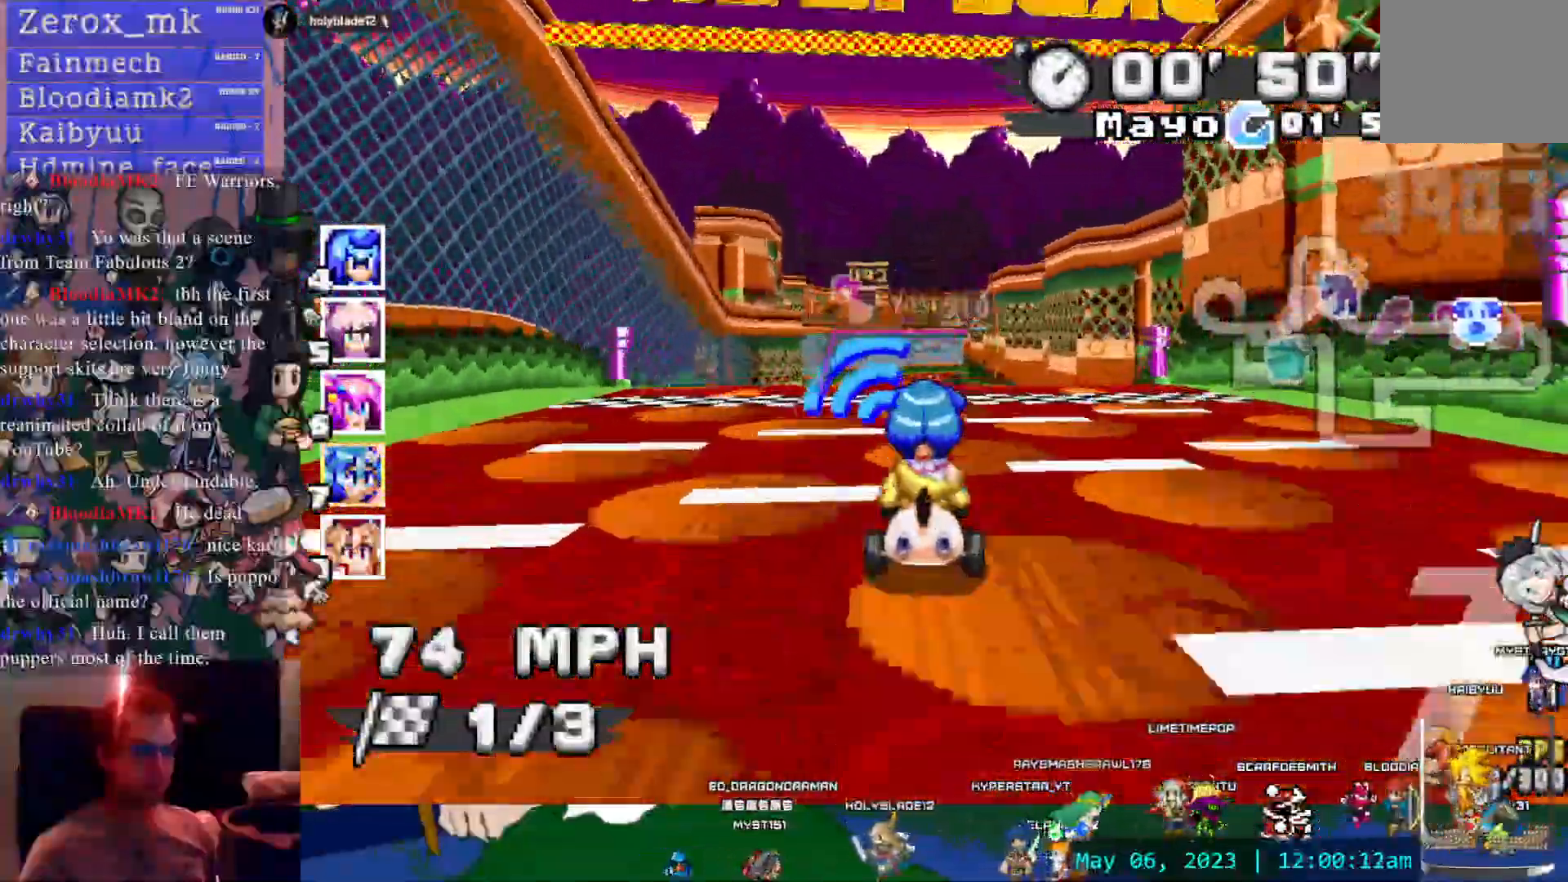
{"dt_ms": 500, "buttons": ["CROSS"], "left_stick": "center", "right_stick": "center", "events": [[167, "left_stick", "left"], [250, "left_stick", "center"]]}
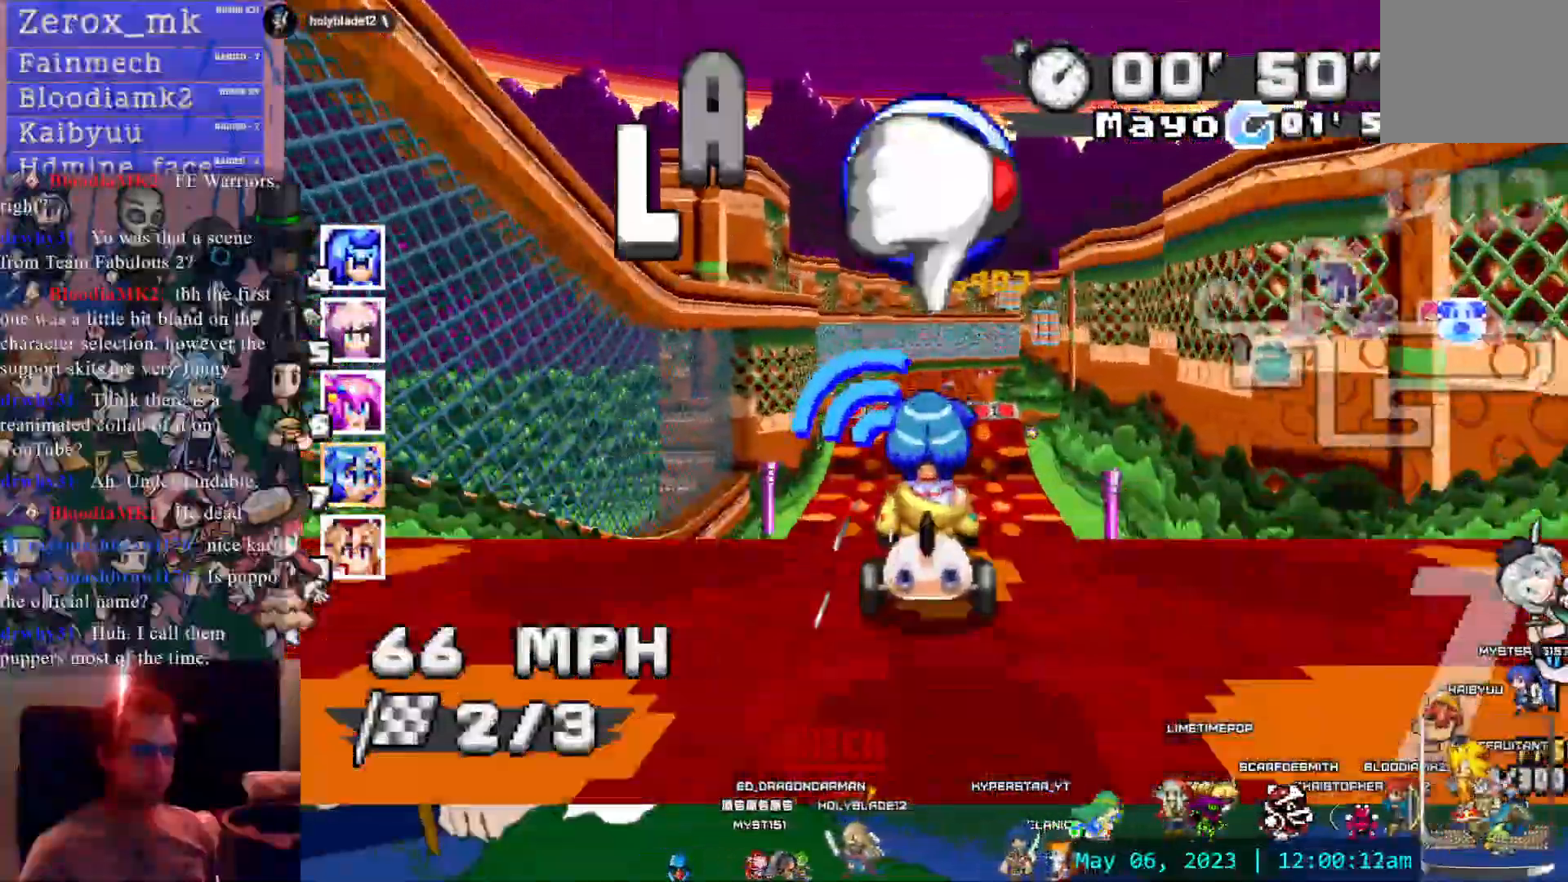
{"dt_ms": 500, "buttons": ["CROSS", "R1", "R2"], "left_stick": "down-right", "right_stick": "center", "events": [[283, "left_stick", "down-right"], [300, "R1", "down"], [467, "R2", "down"]]}
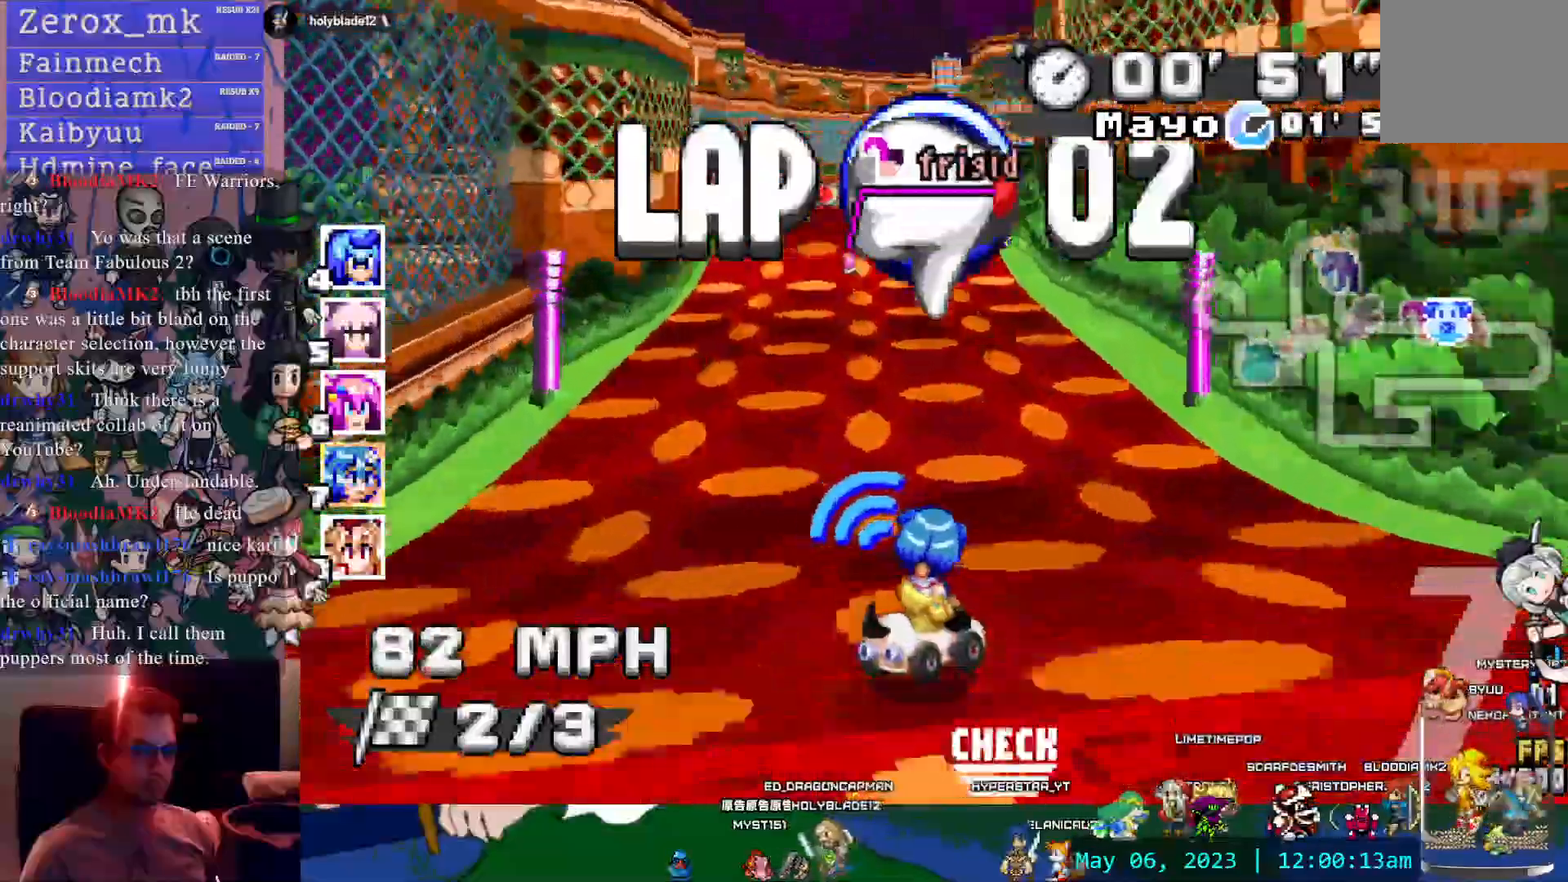
{"dt_ms": 500, "buttons": ["CROSS", "R1"], "left_stick": "left", "right_stick": "center", "events": [[83, "R2", "up"], [83, "left_stick", "center"], [500, "left_stick", "left"]]}
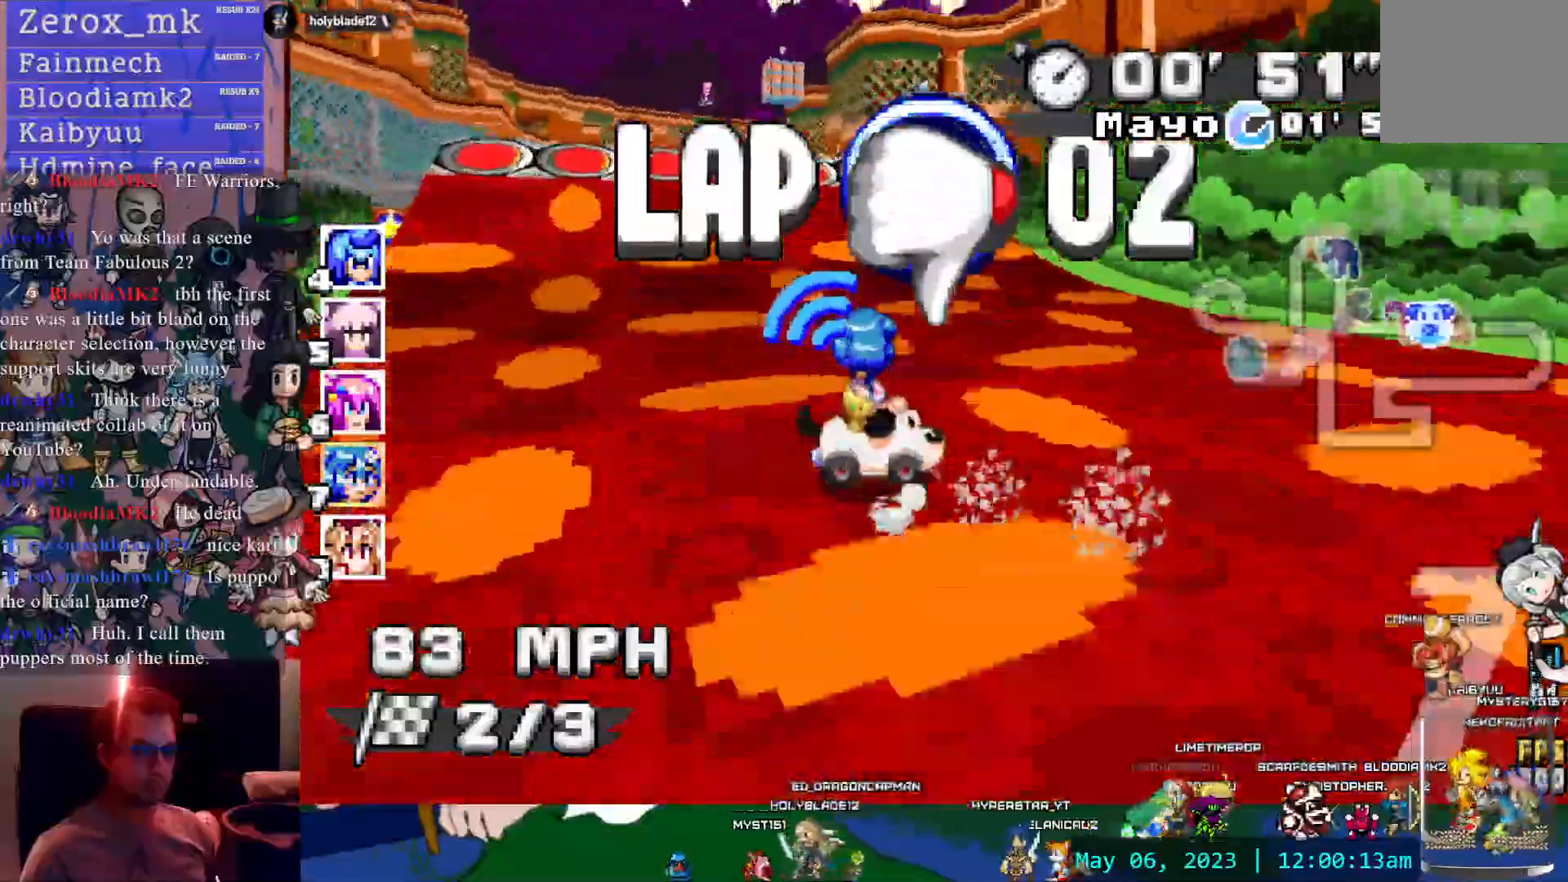
{"dt_ms": 500, "buttons": ["CROSS", "R1"], "left_stick": "left", "right_stick": "center"}
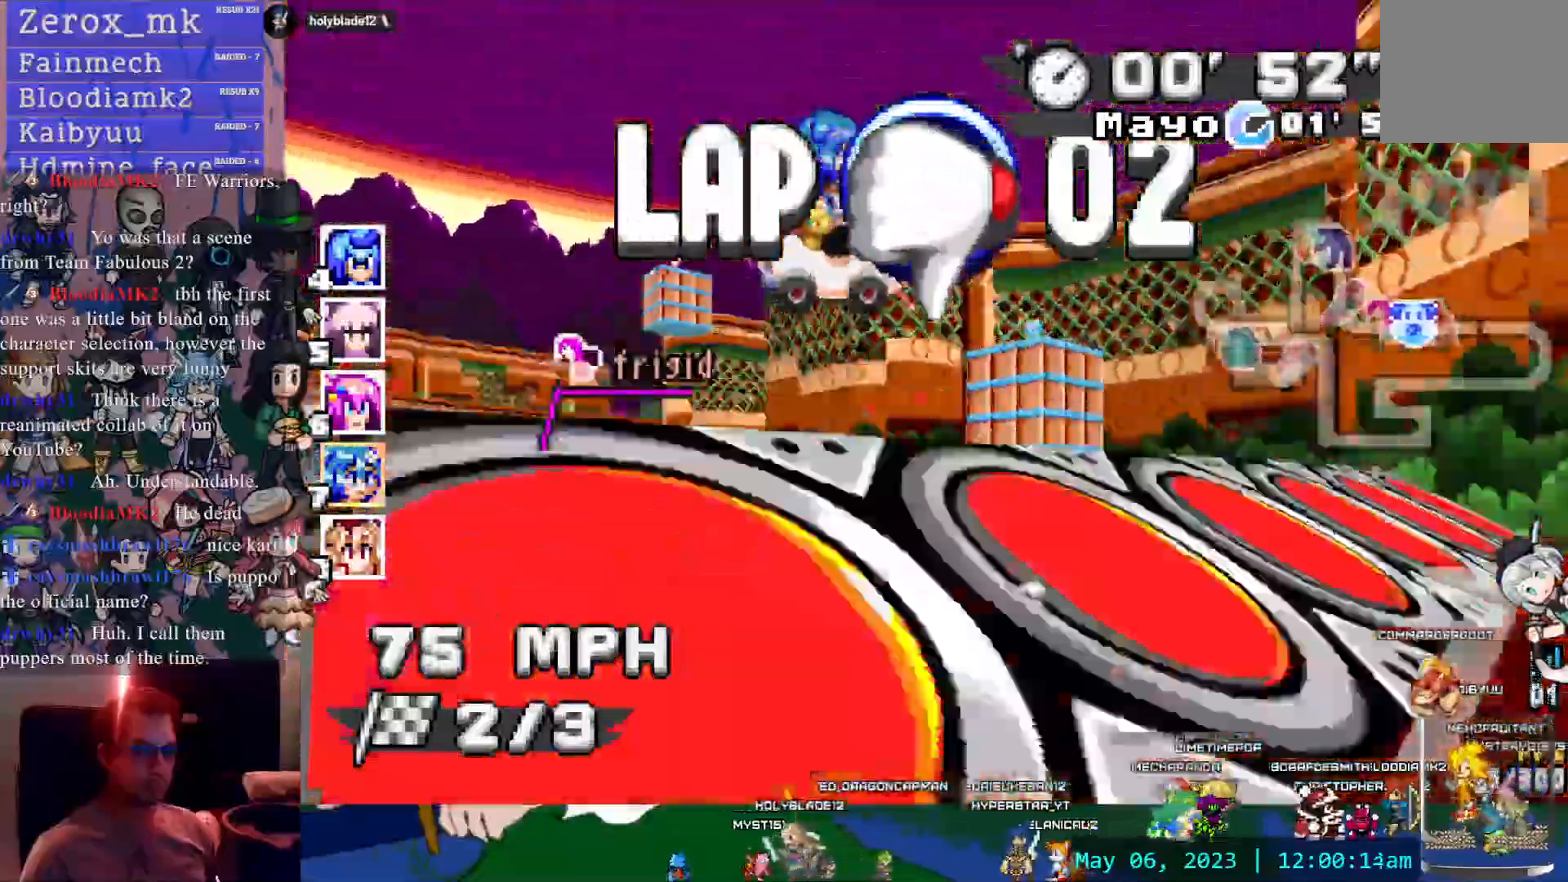
{"dt_ms": 500, "buttons": ["CROSS", "R1"], "left_stick": "center", "right_stick": "center", "events": [[200, "left_stick", "center"]]}
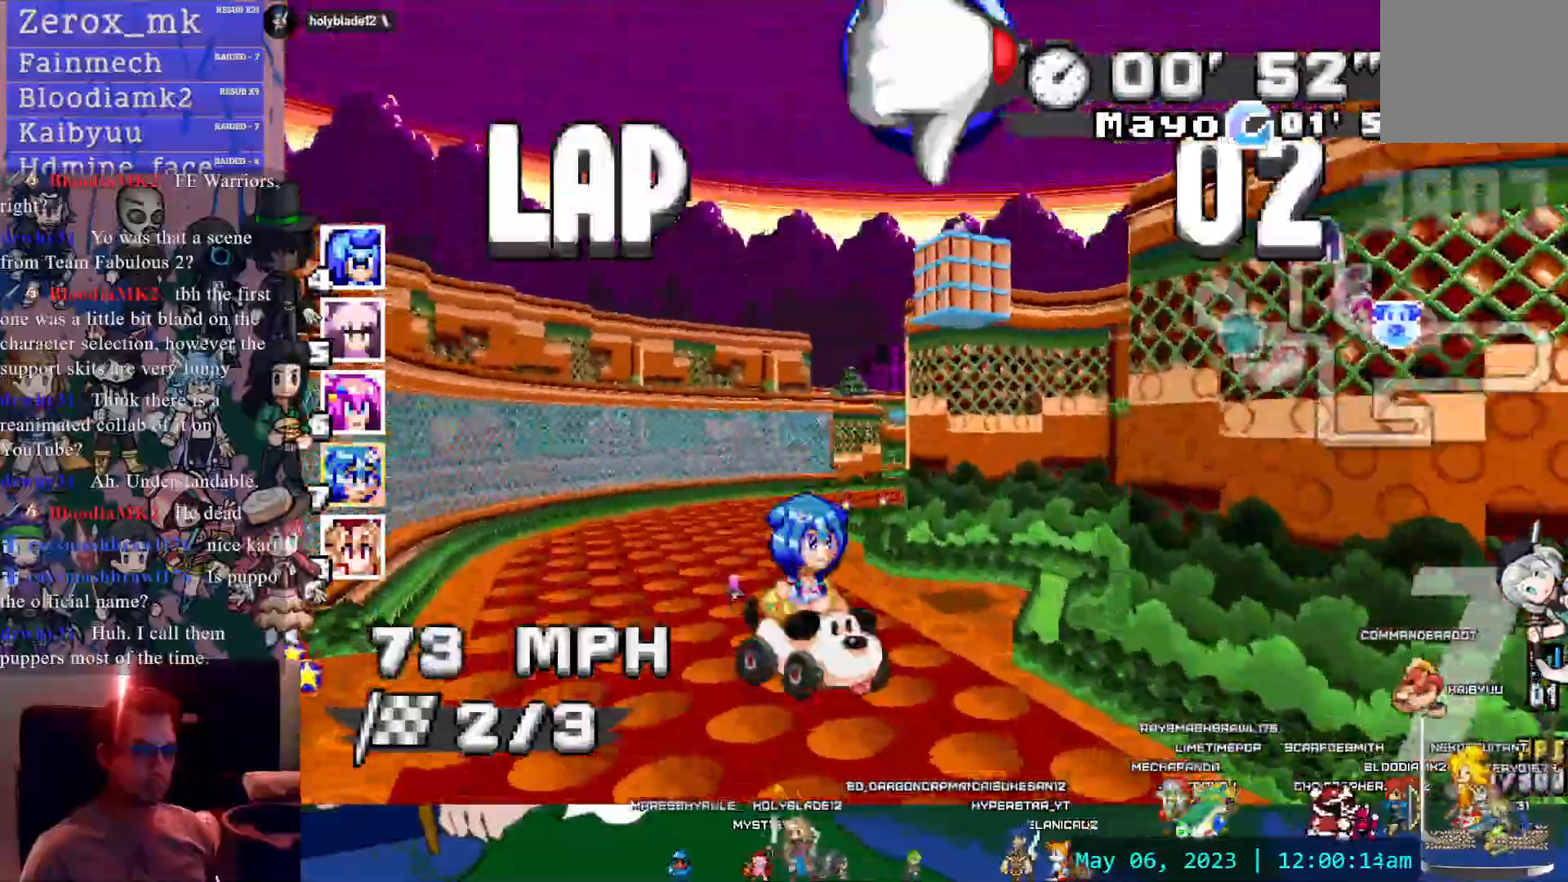
{"dt_ms": 500, "buttons": ["CROSS", "R1"], "left_stick": "center", "right_stick": "center", "events": [[17, "left_stick", "down-right"], [117, "left_stick", "center"]]}
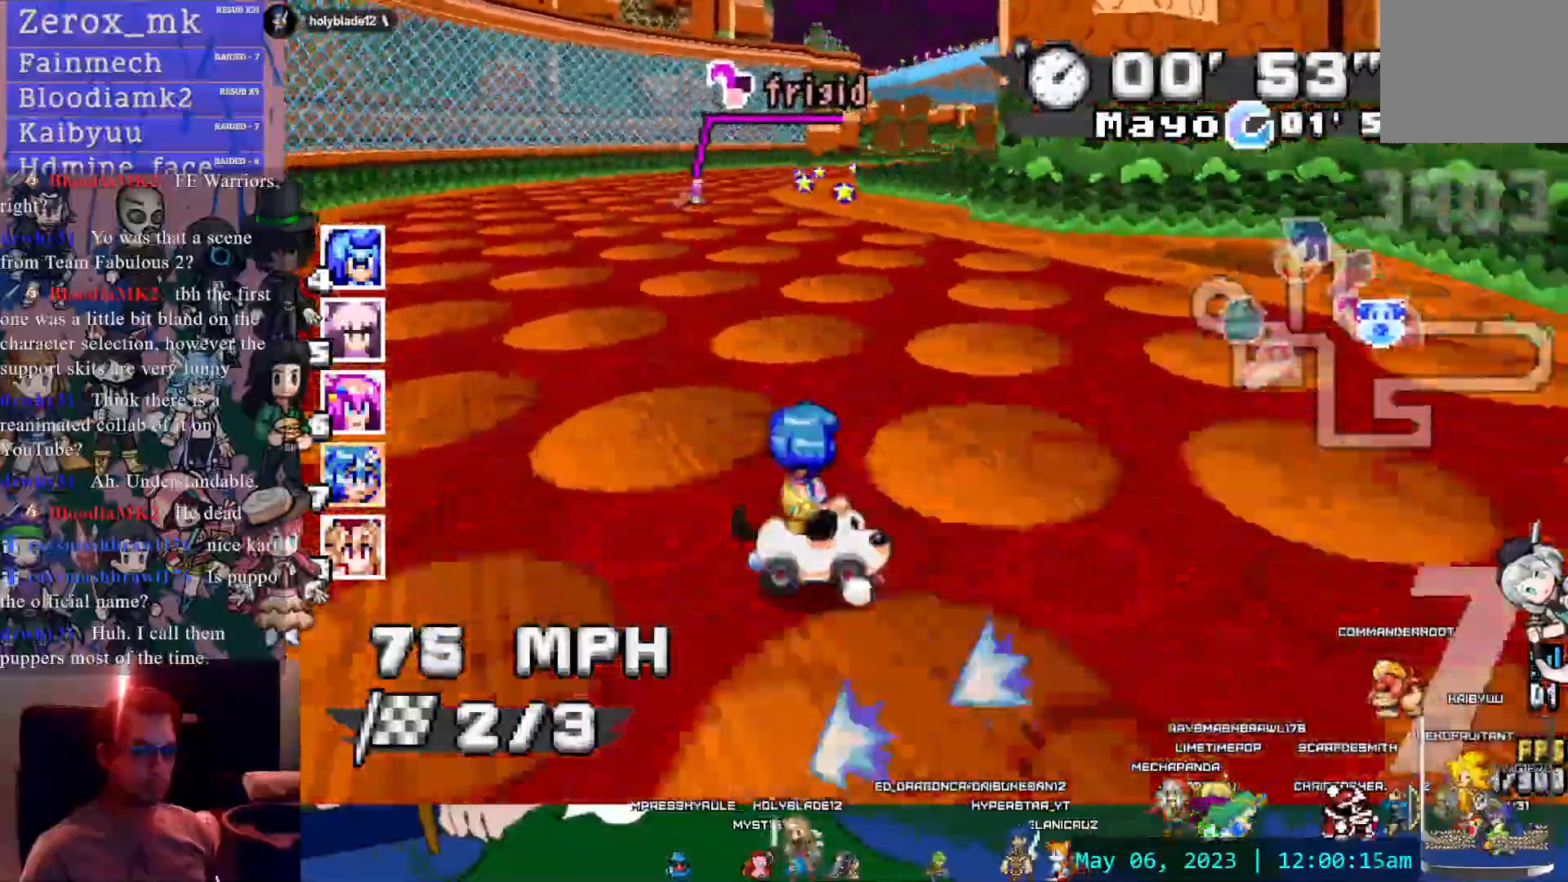
{"dt_ms": 1000, "buttons": ["CROSS"], "left_stick": "center", "right_stick": "center"}
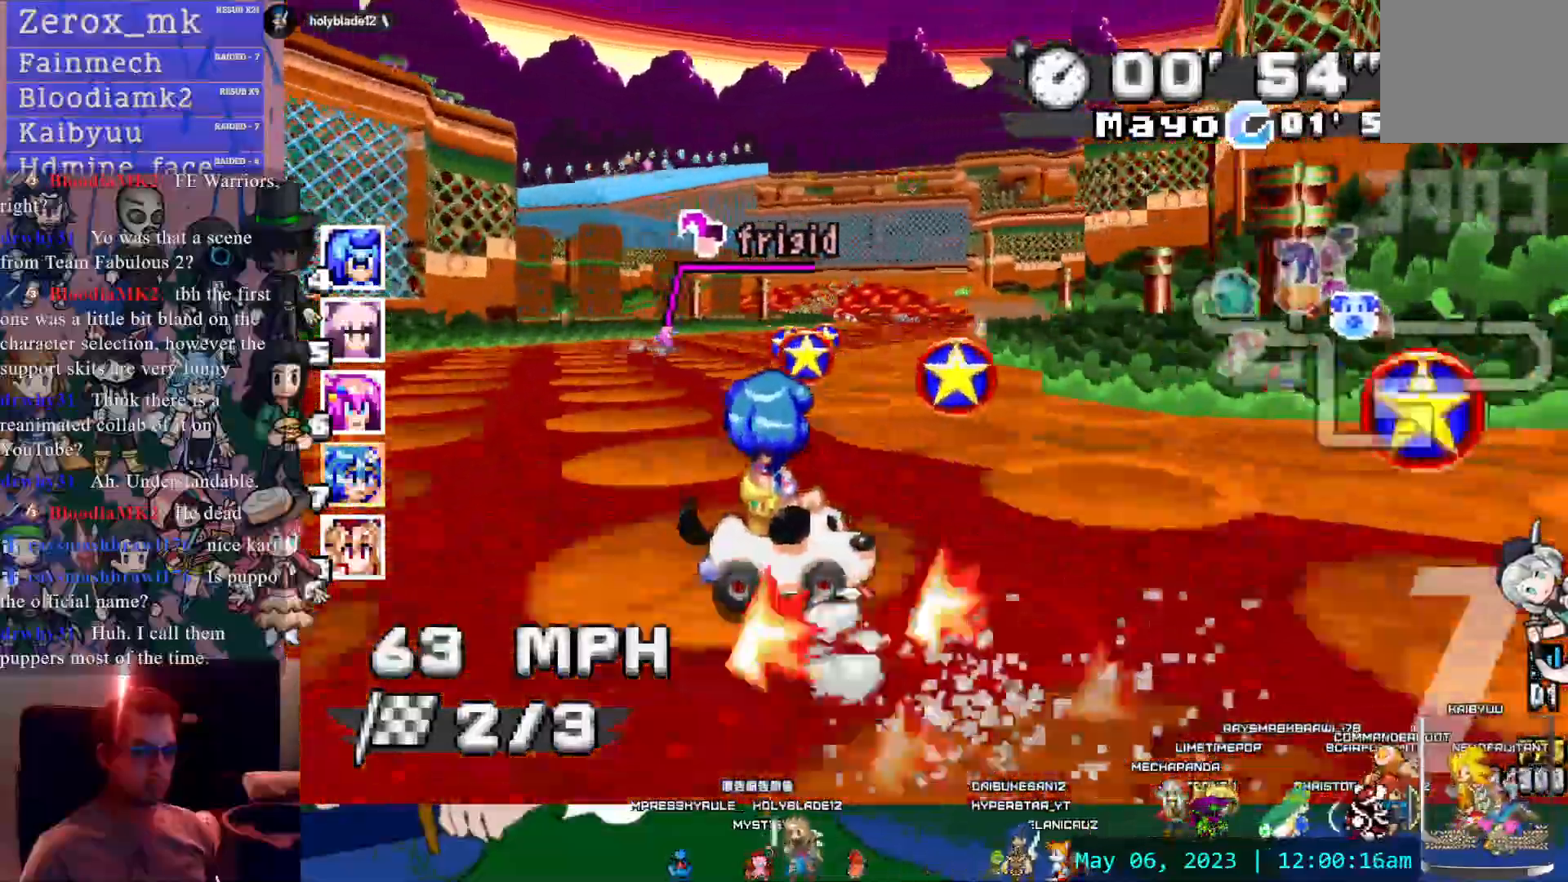
{"dt_ms": 500, "buttons": ["CROSS"], "left_stick": "center", "right_stick": "center", "events": [[183, "R2", "down"], [233, "R2", "up"]]}
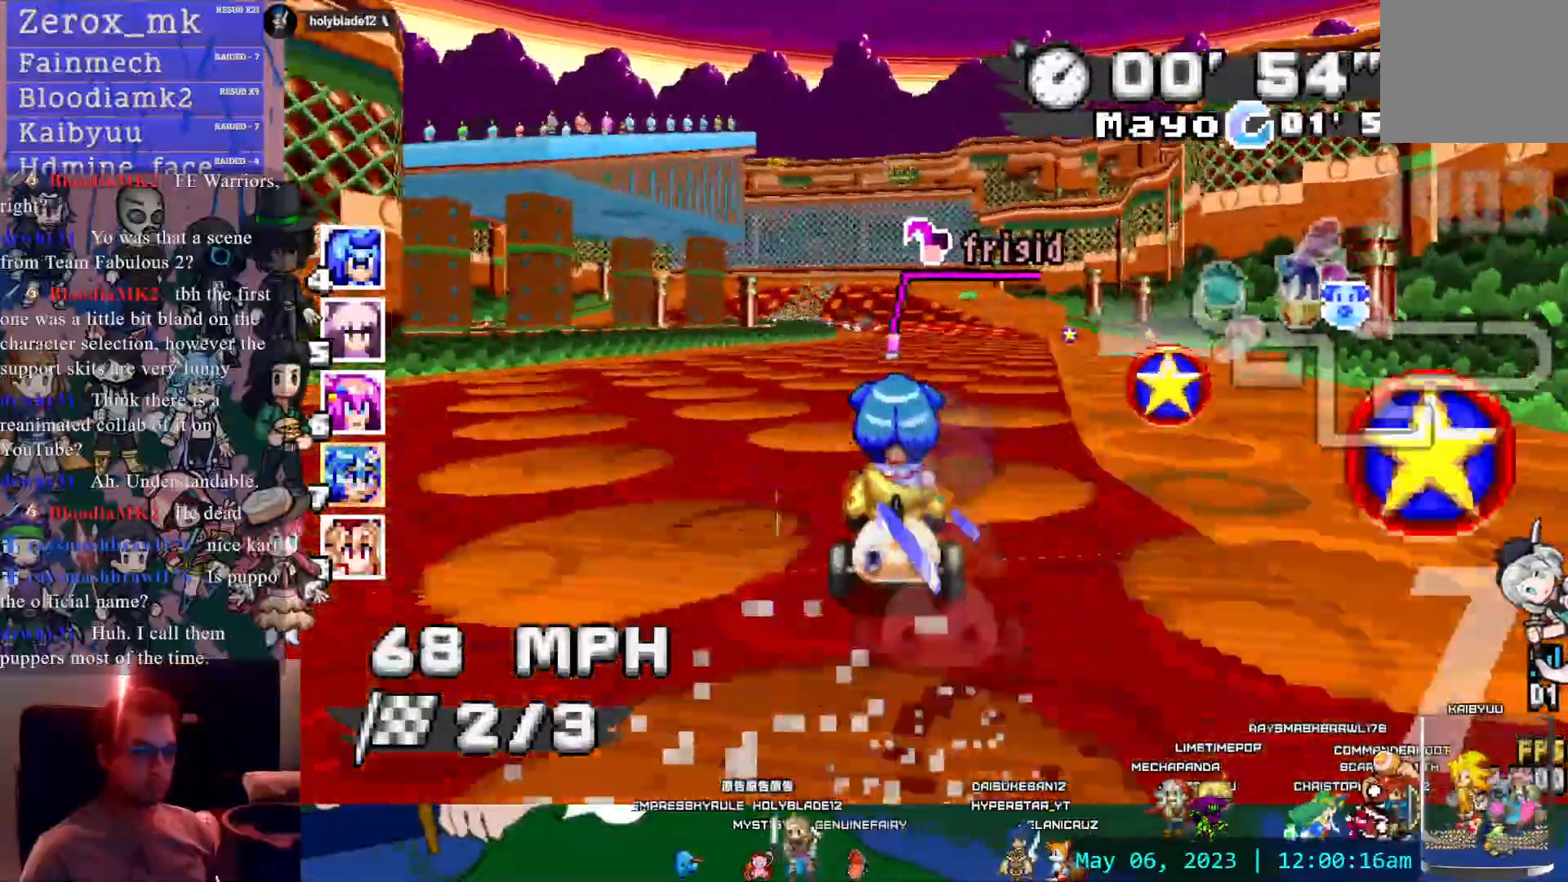
{"dt_ms": 500, "buttons": ["CROSS", "R1"], "left_stick": "right", "right_stick": "center", "events": [[83, "left_stick", "left"], [100, "R1", "down"], [400, "left_stick", "center"], [483, "left_stick", "right"]]}
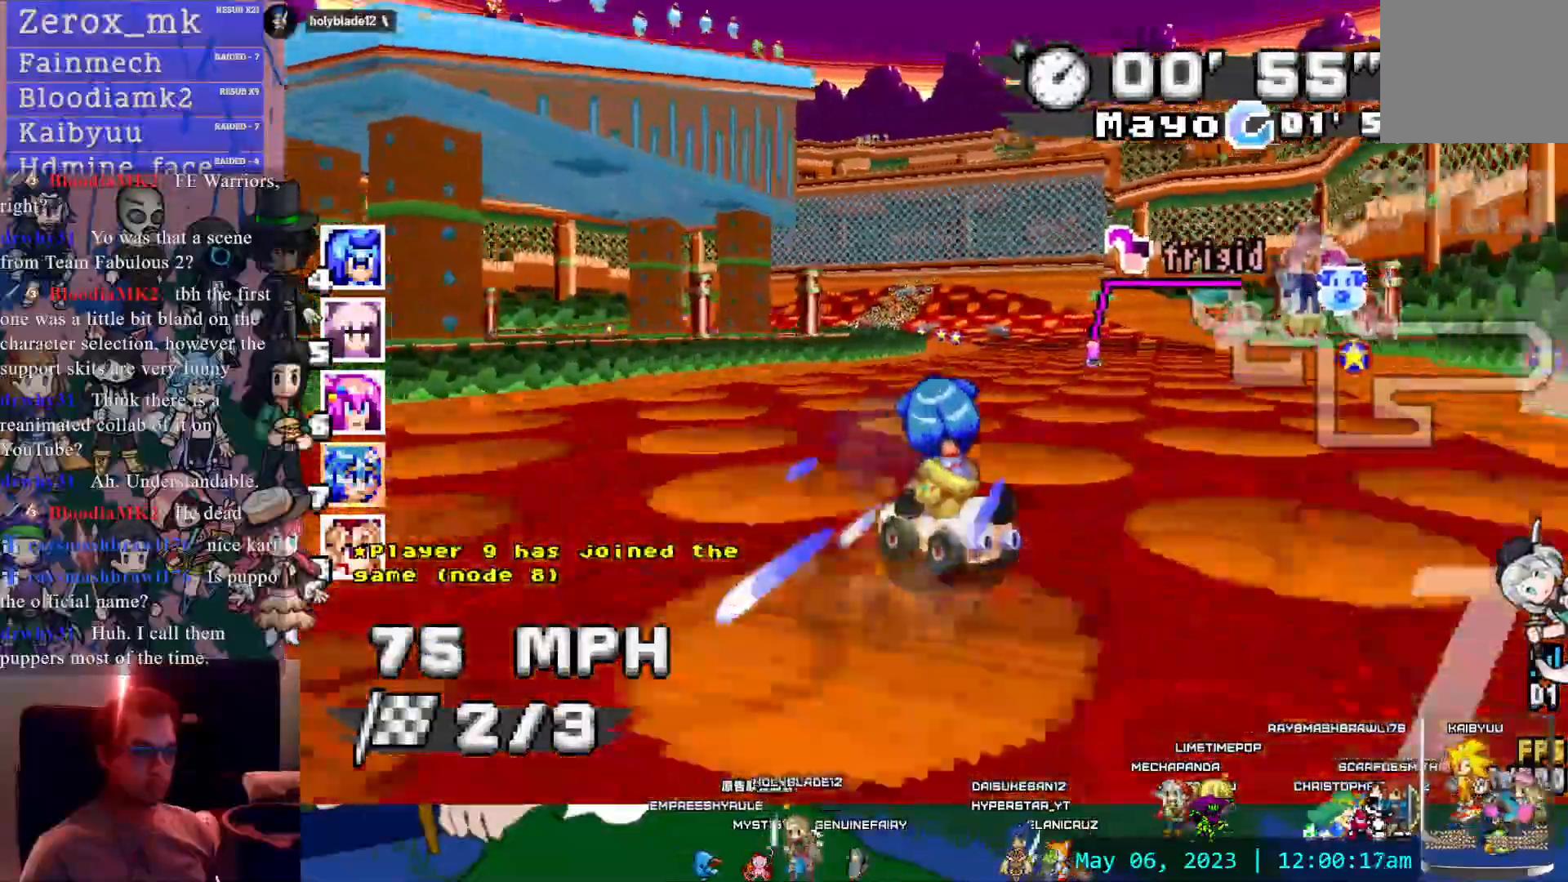
{"dt_ms": 500, "buttons": ["CROSS", "R1"], "left_stick": "center", "right_stick": "center", "events": [[150, "left_stick", "center"], [317, "left_stick", "left"], [417, "left_stick", "center"]]}
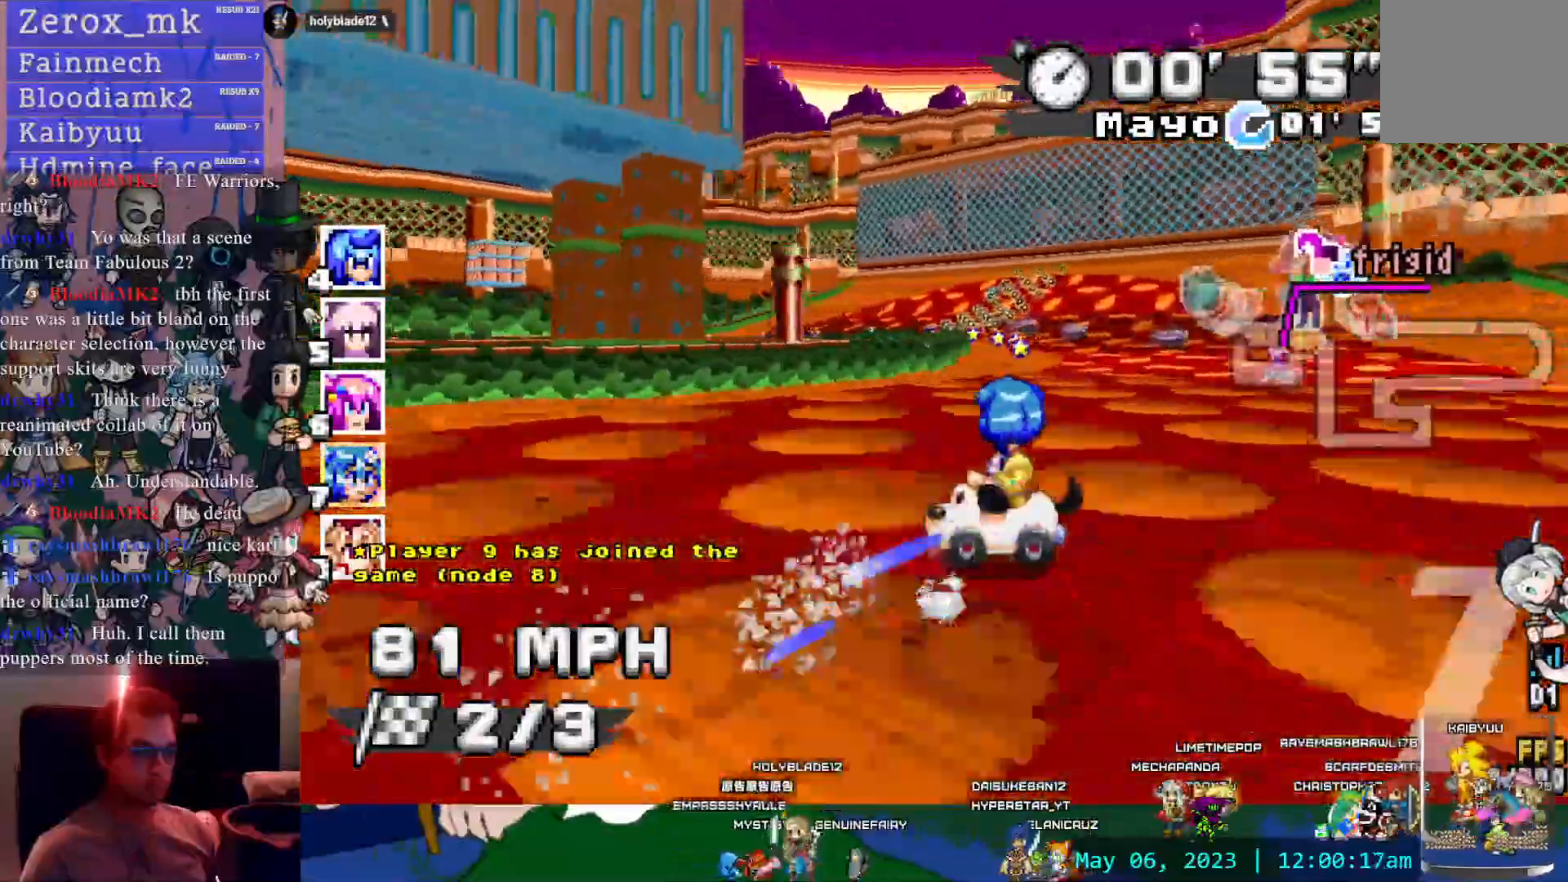
{"dt_ms": 500, "buttons": ["CROSS", "R1"], "left_stick": "center", "right_stick": "center", "events": []}
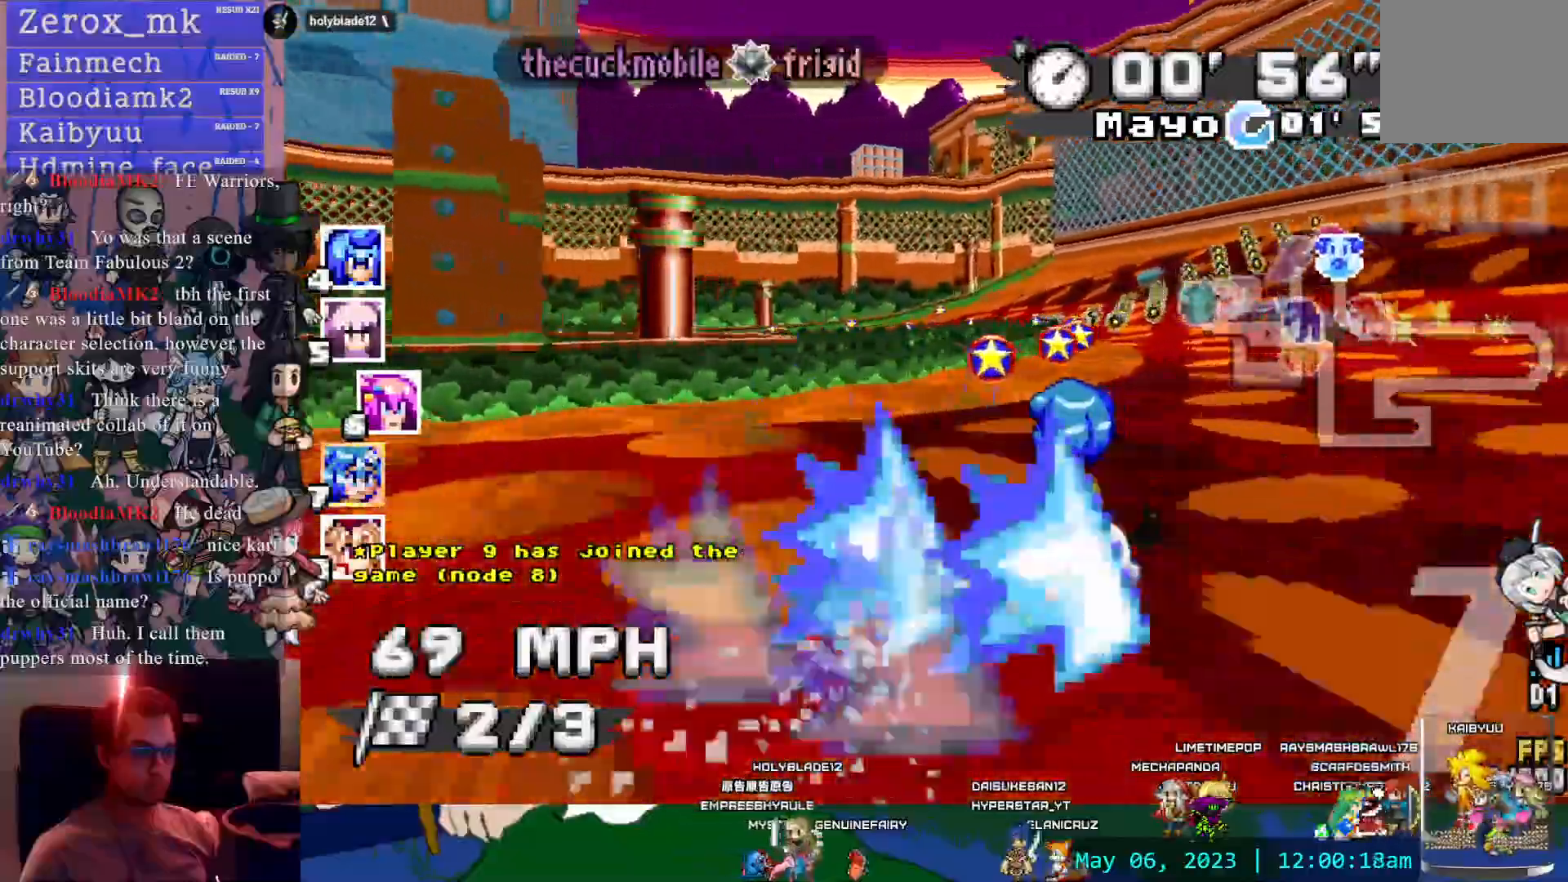
{"dt_ms": 500, "buttons": ["CROSS", "R1"], "left_stick": "down-right", "right_stick": "center", "events": [[433, "left_stick", "down-right"]]}
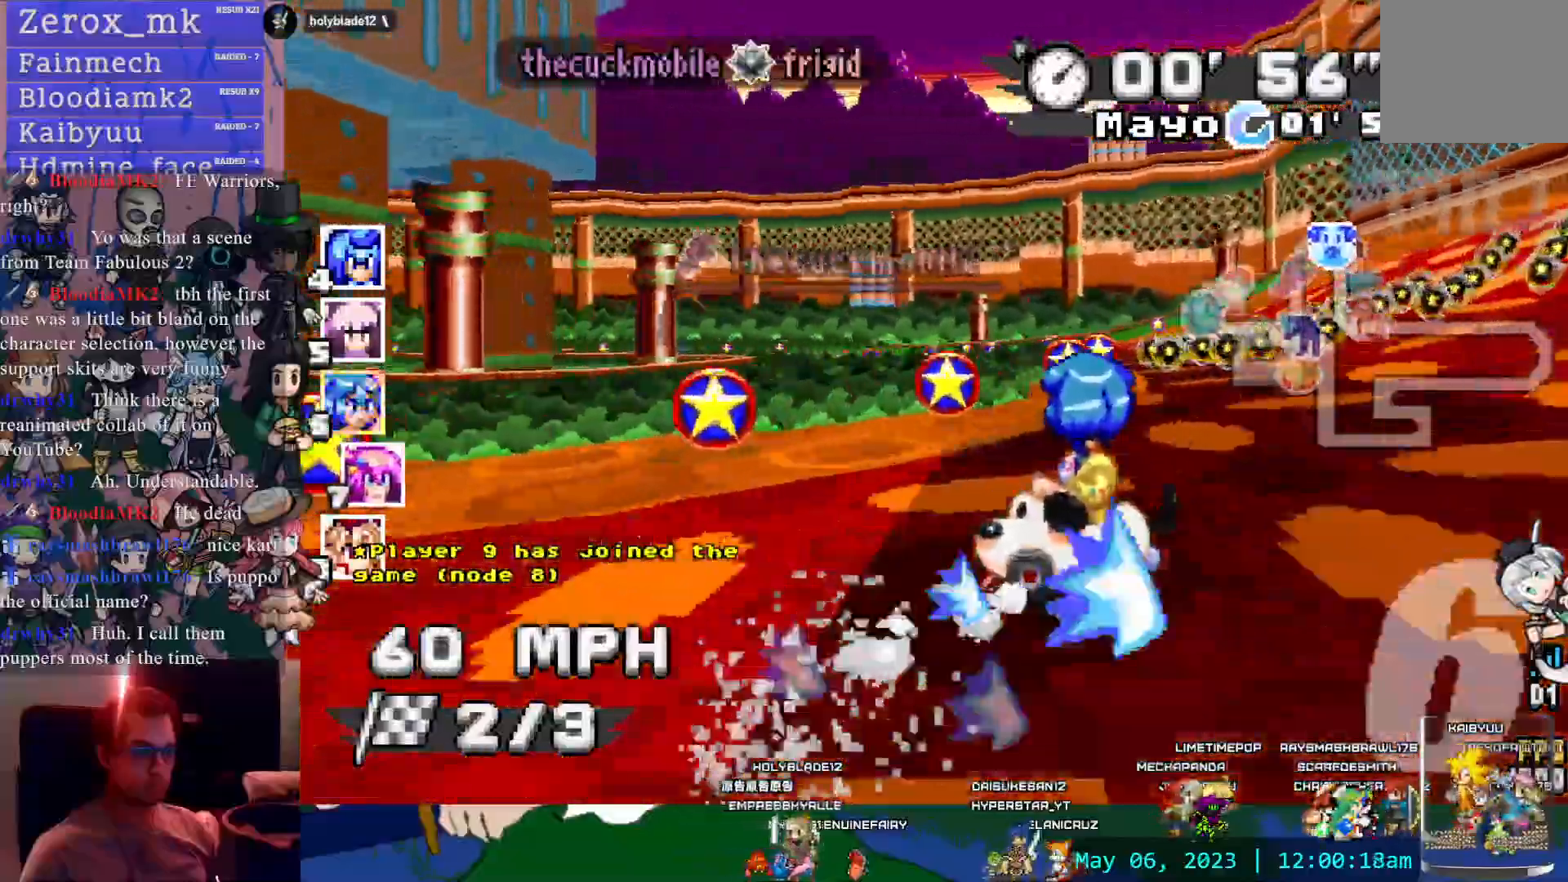
{"dt_ms": 500, "buttons": ["CROSS", "R1"], "left_stick": "left", "right_stick": "center", "events": [[100, "TRIANGLE", "down"], [150, "TRIANGLE", "up"], [200, "left_stick", "center"], [350, "left_stick", "left"]]}